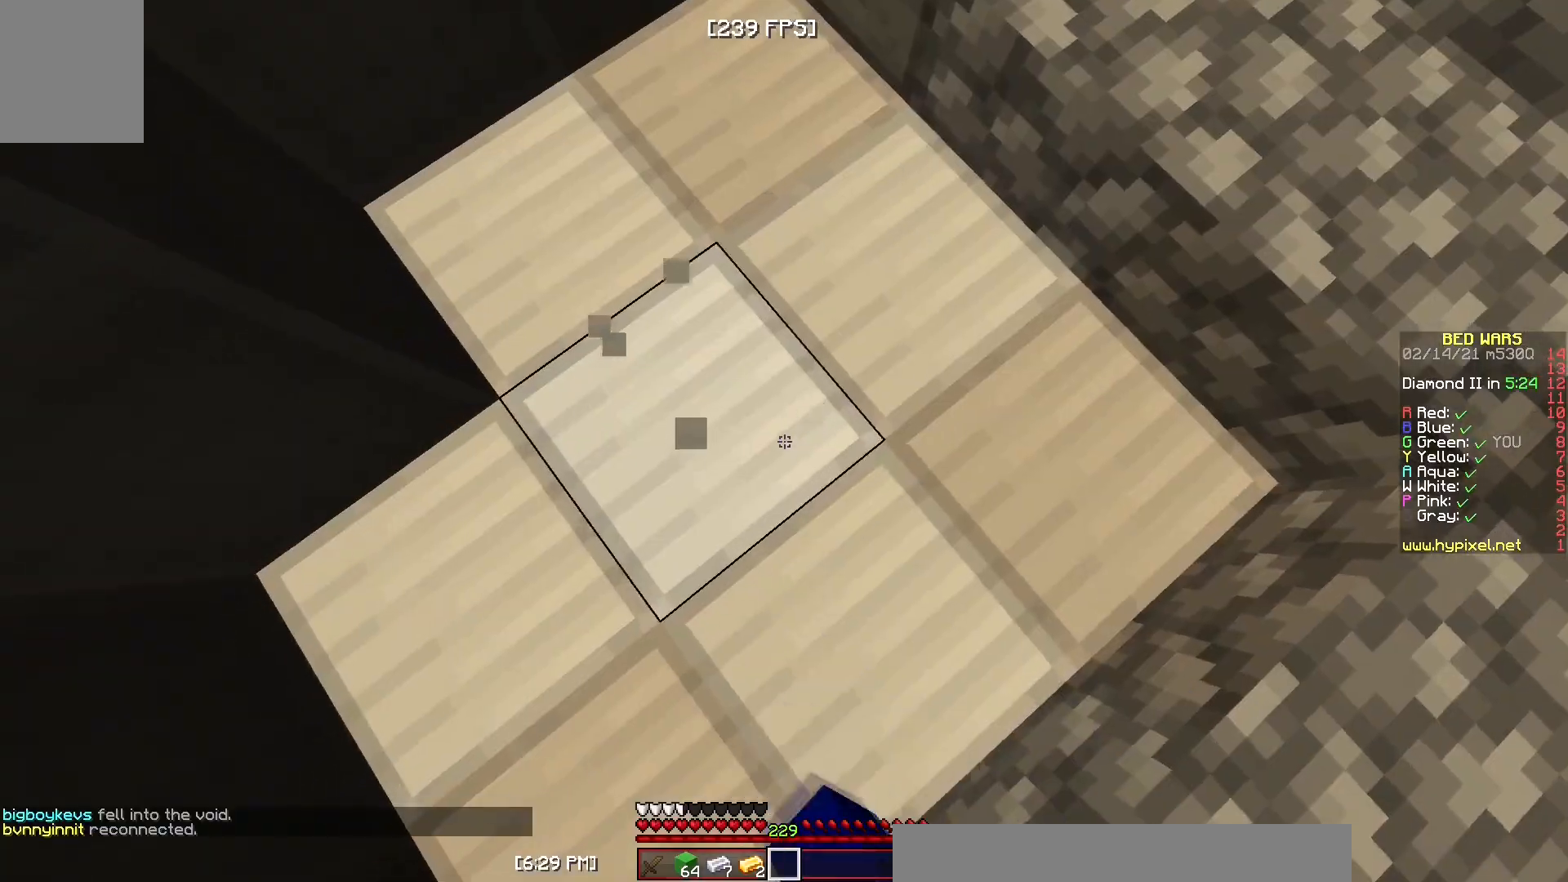
Gameplay with keyboard and mouse; each line is a JSON object with the keys and mouse buttons held at the frame after it. "events" lists presses ("down") and releases ("up") of "a", "d", "s", "w", "mouse_left" and "mouse_right" between this image and that frame as [ms after this image, input, new state], when the widget could be followed in between. "mouse_left", "mouse_right" = the "left", "right" buttons of the "mouse" list. No other keys are recorded. Fast repeated clicks can show as one long hold. Mouse movement is not recorded.
{"keys": ["w"], "mouse": ["left"], "events": [[500, "w", "down"]]}
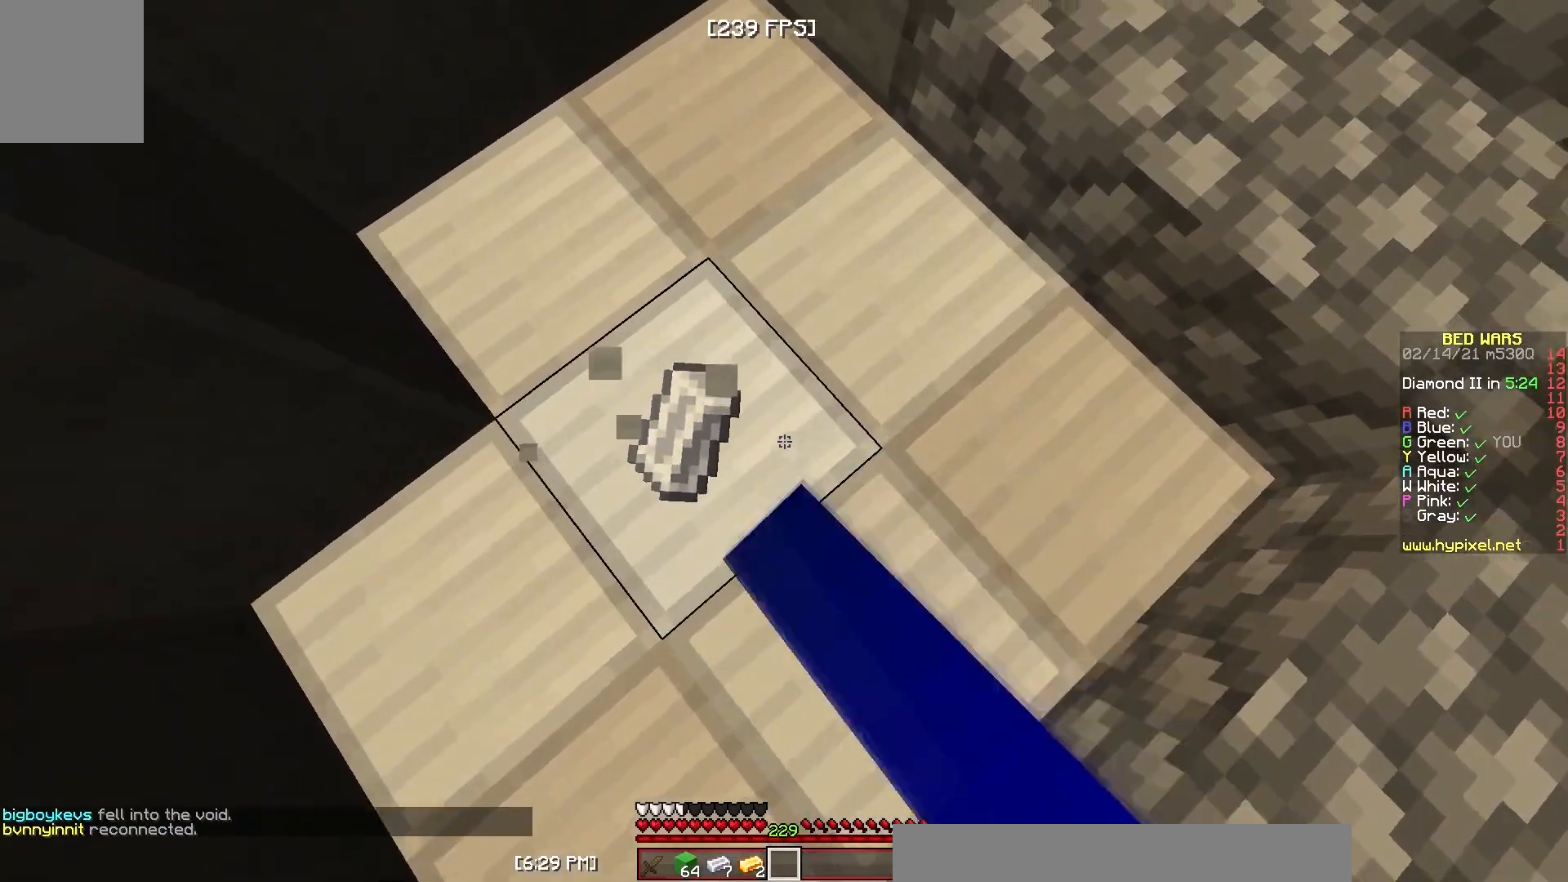
{"keys": ["w"], "mouse": [], "events": [[217, "mouse_left", "up"]]}
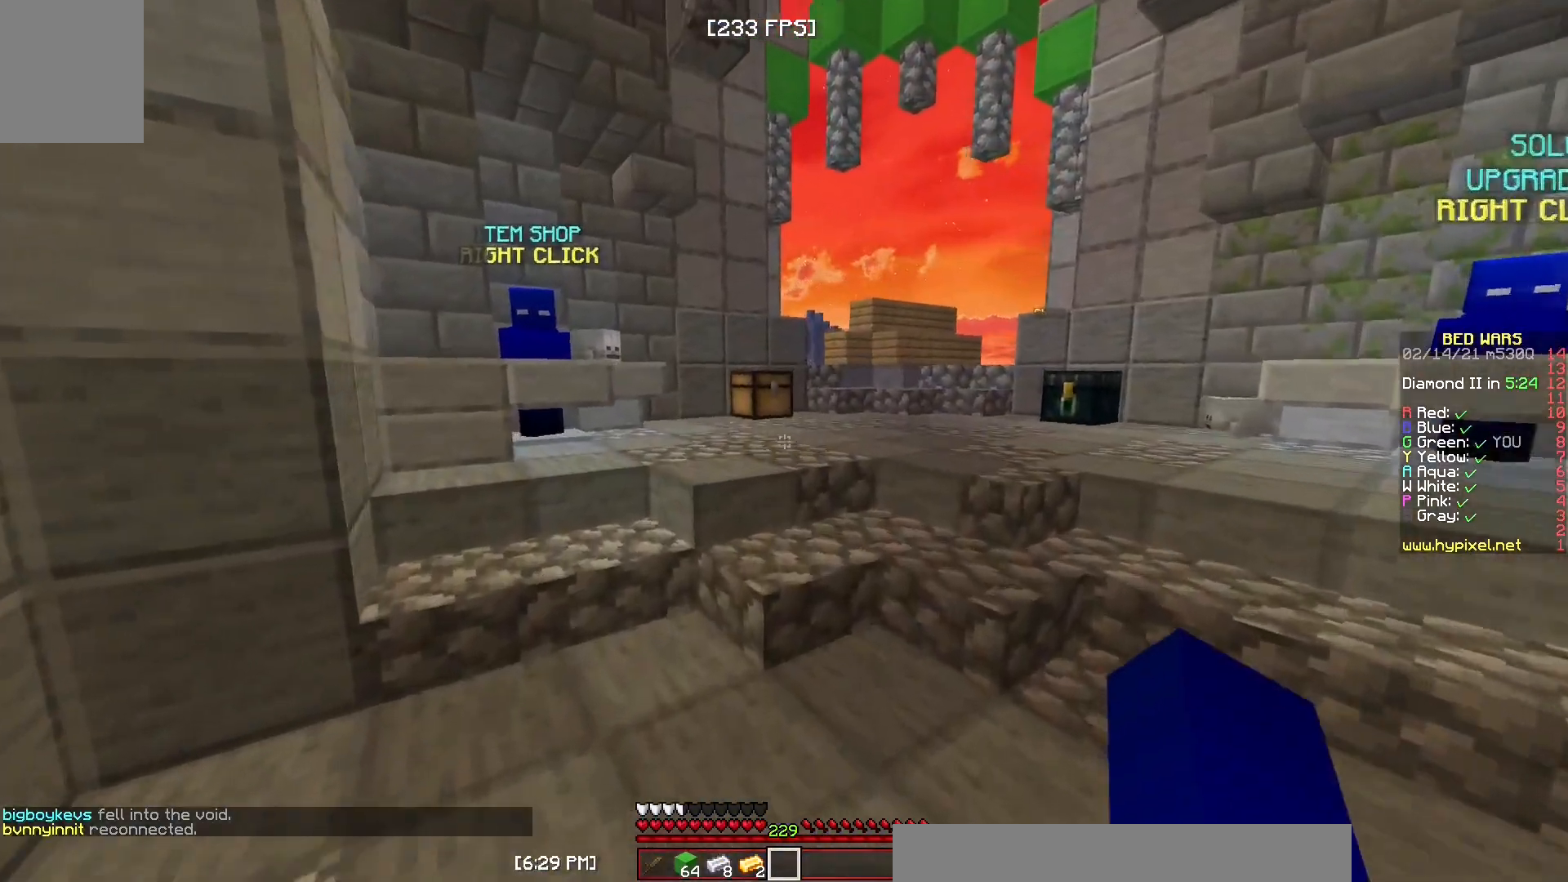
{"keys": ["w"], "mouse": [], "events": [[100, "mouse_left", "down"], [433, "mouse_left", "up"]]}
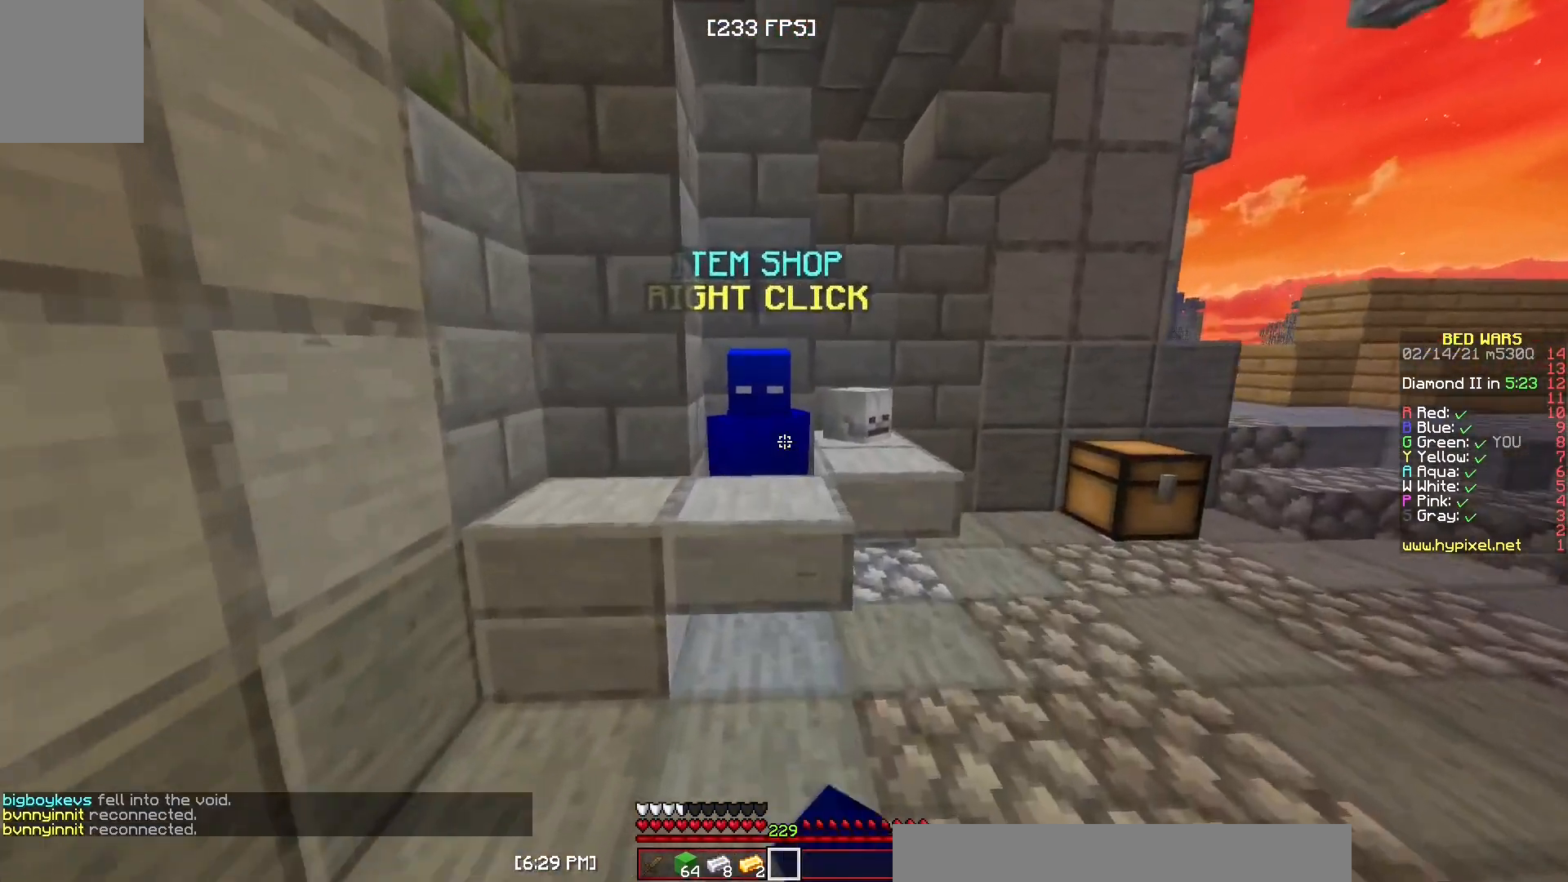
{"keys": [], "mouse": [], "events": [[200, "mouse_left", "down"], [200, "mouse_right", "down"], [233, "w", "up"], [300, "mouse_left", "up"], [300, "mouse_right", "up"]]}
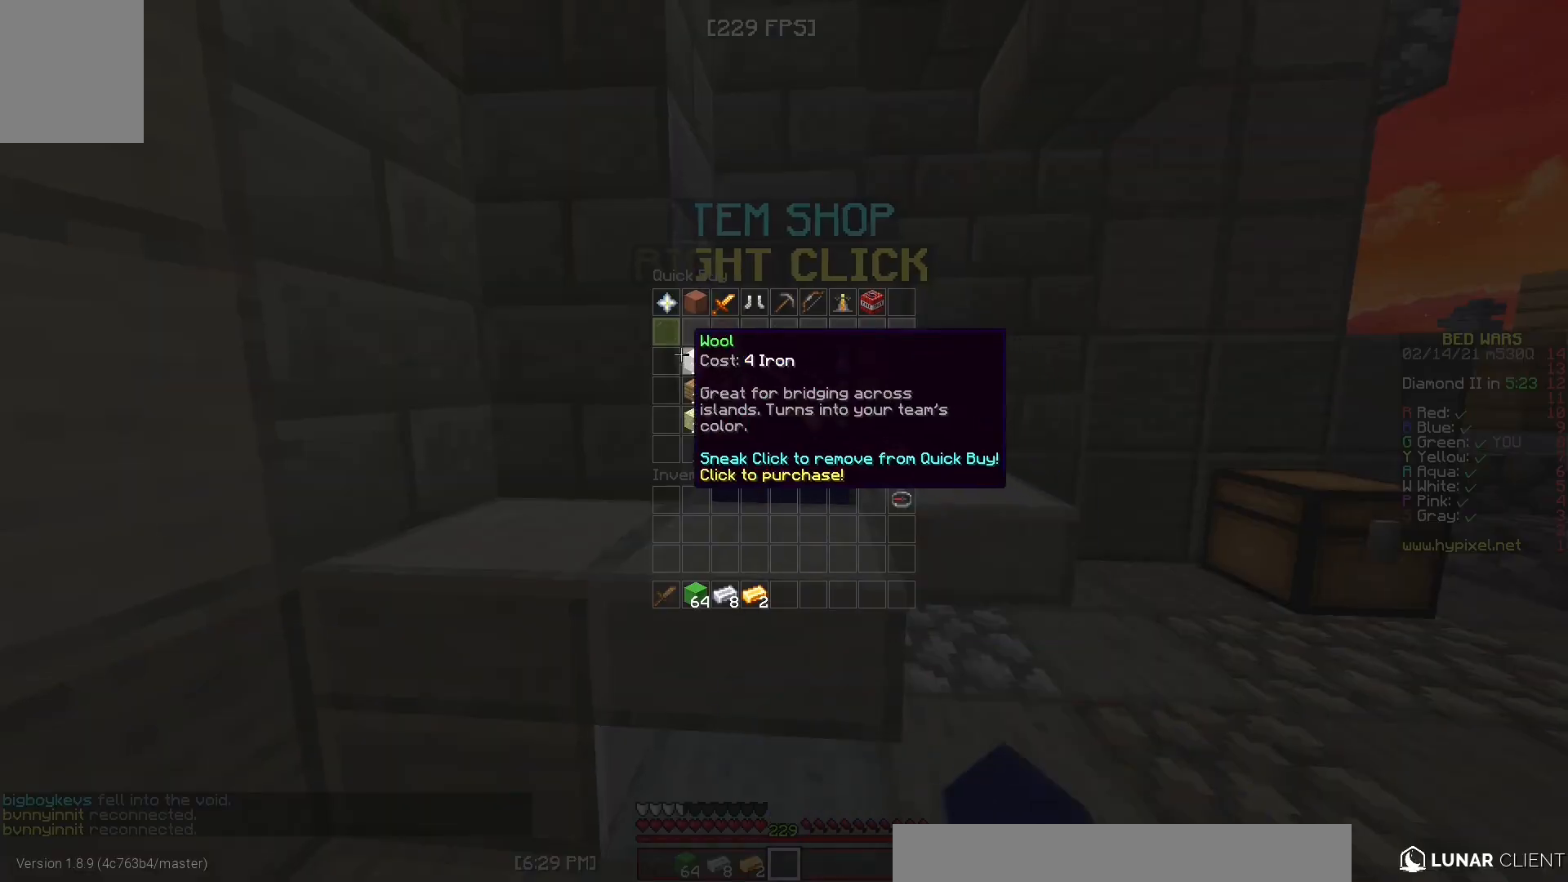
{"keys": [], "mouse": [], "events": []}
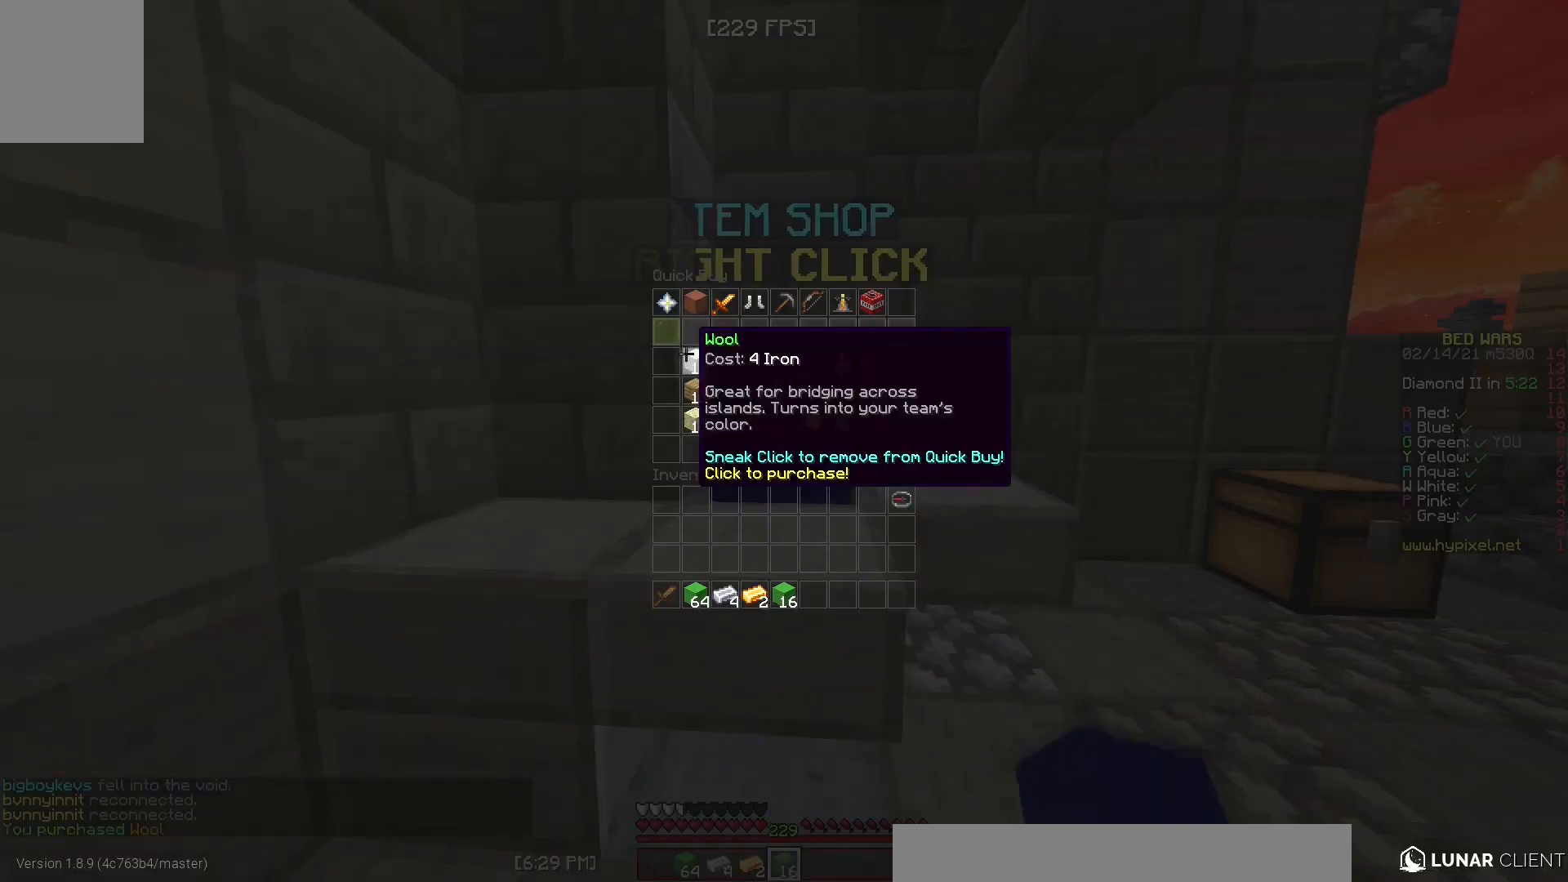
{"keys": ["w"], "mouse": ["left"], "events": [[283, "w", "down"], [450, "mouse_left", "down"]]}
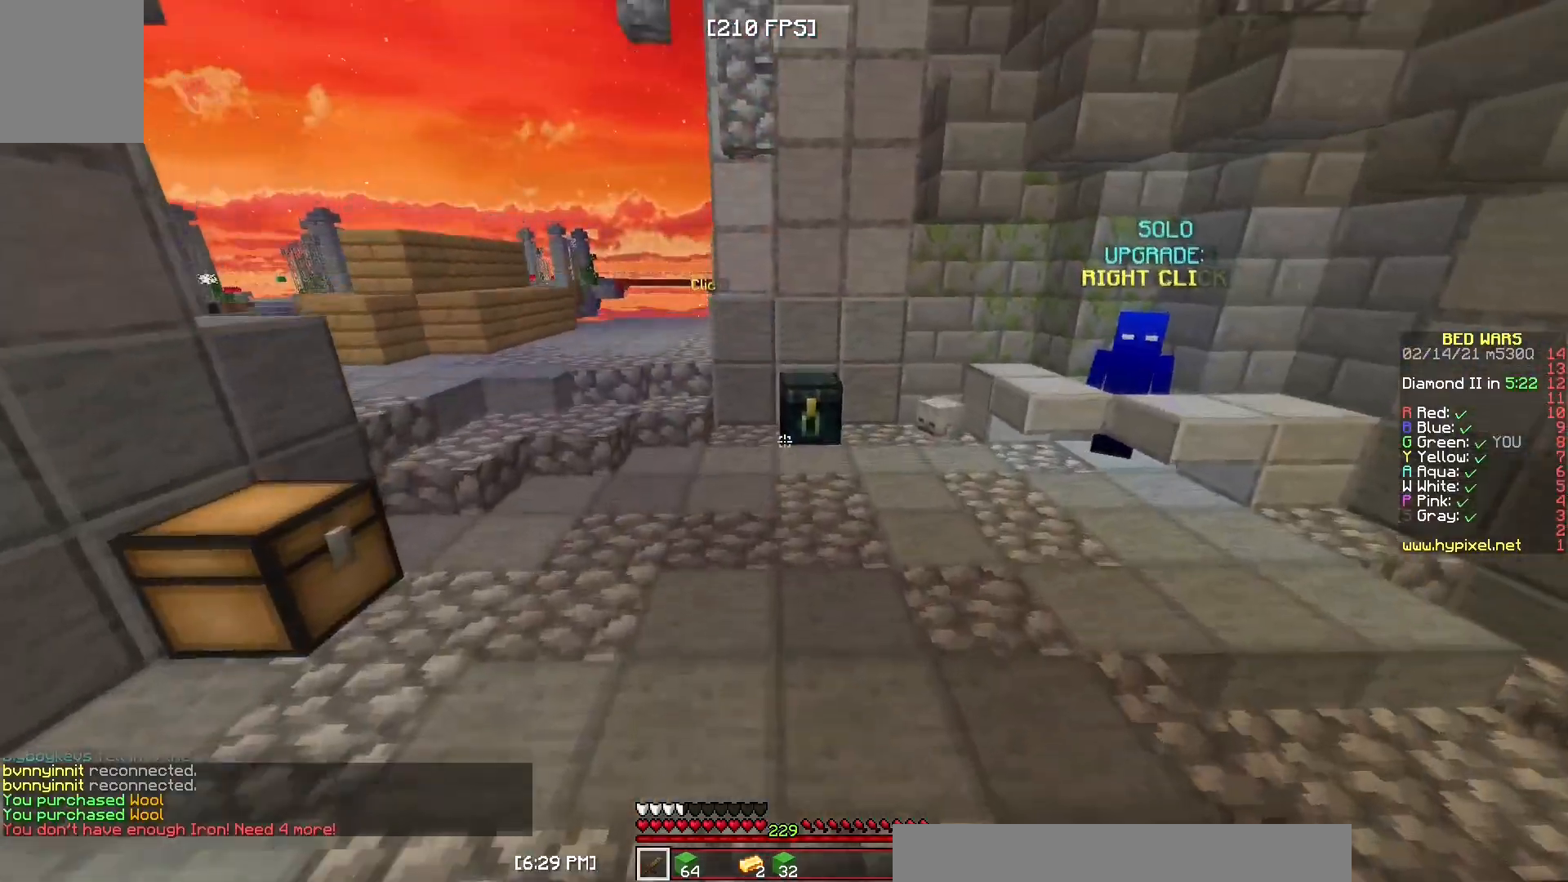
{"keys": ["w"], "mouse": [], "events": [[133, "mouse_left", "up"], [200, "mouse_left", "down"], [317, "mouse_left", "up"]]}
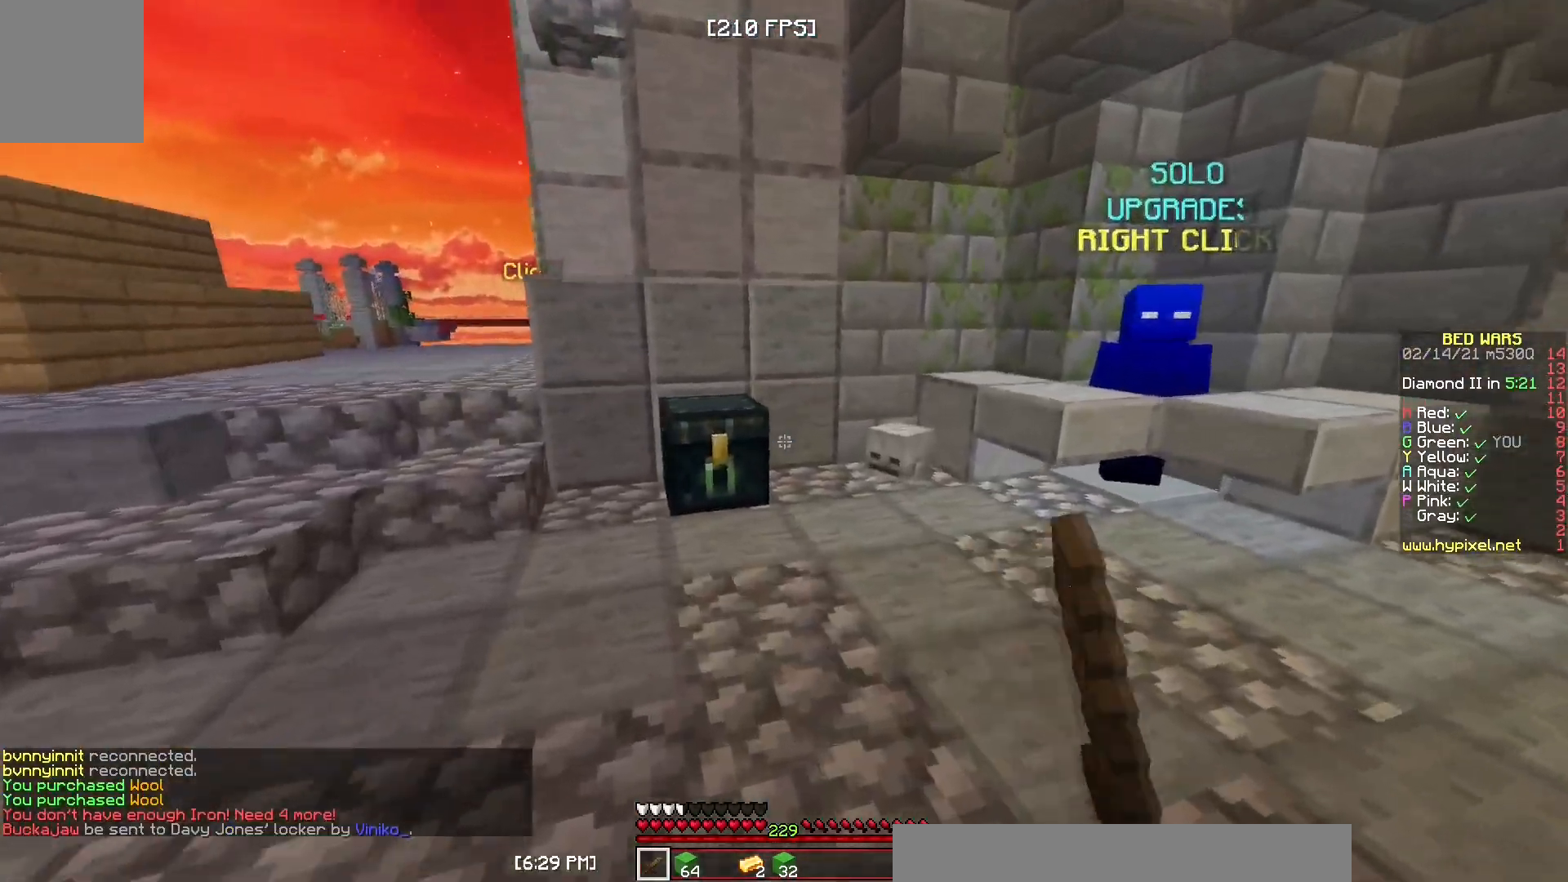
{"keys": [], "mouse": [], "events": [[33, "mouse_right", "down"], [117, "w", "up"], [150, "mouse_right", "up"]]}
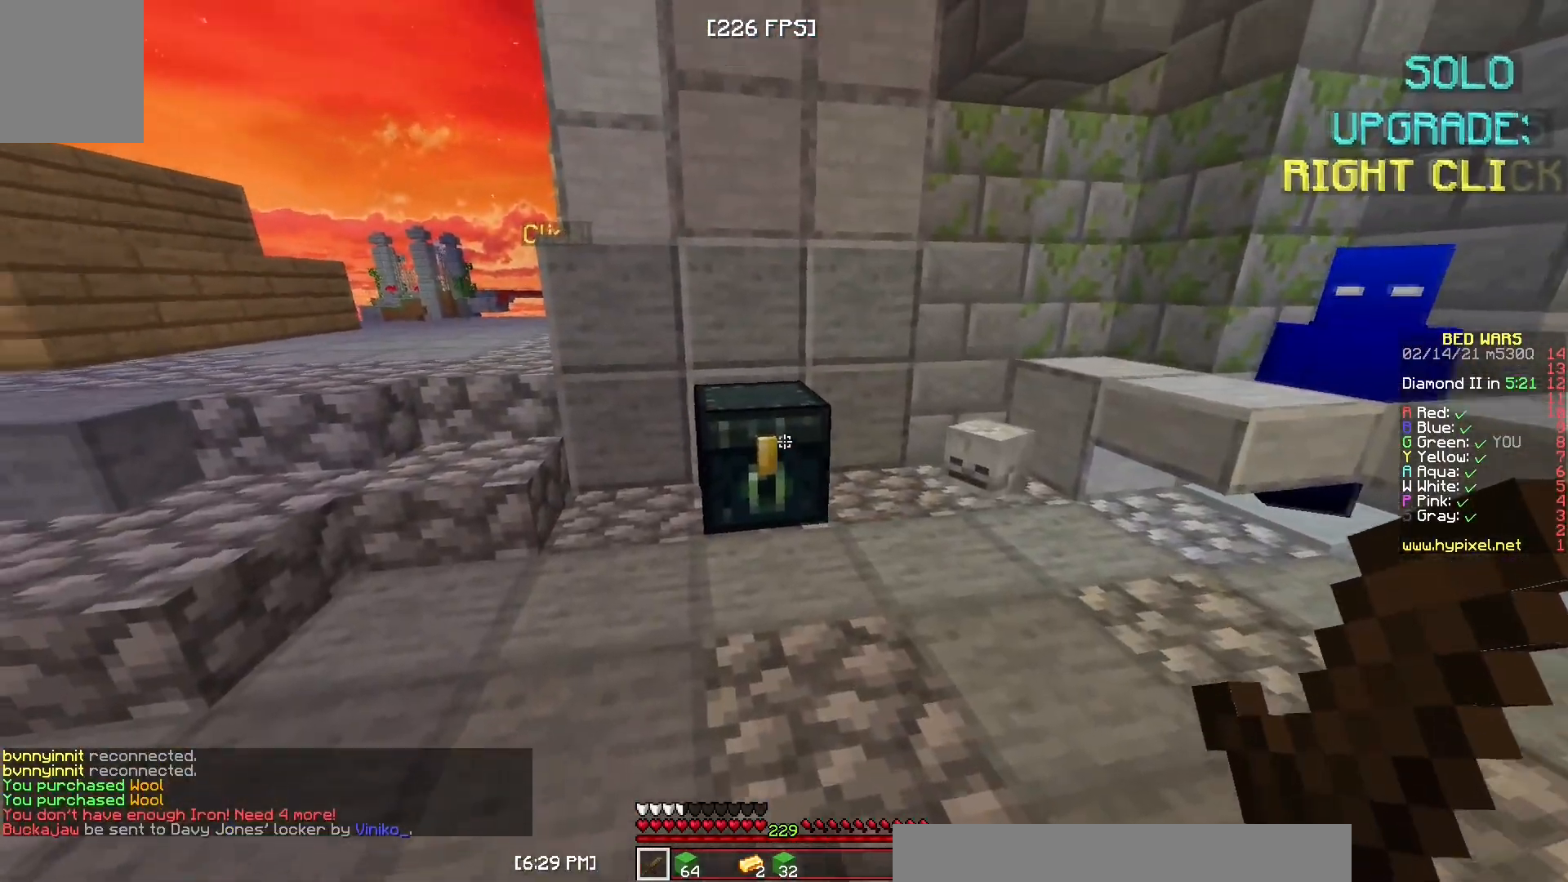
{"keys": [], "mouse": [], "events": [[67, "mouse_right", "down"], [183, "mouse_right", "up"]]}
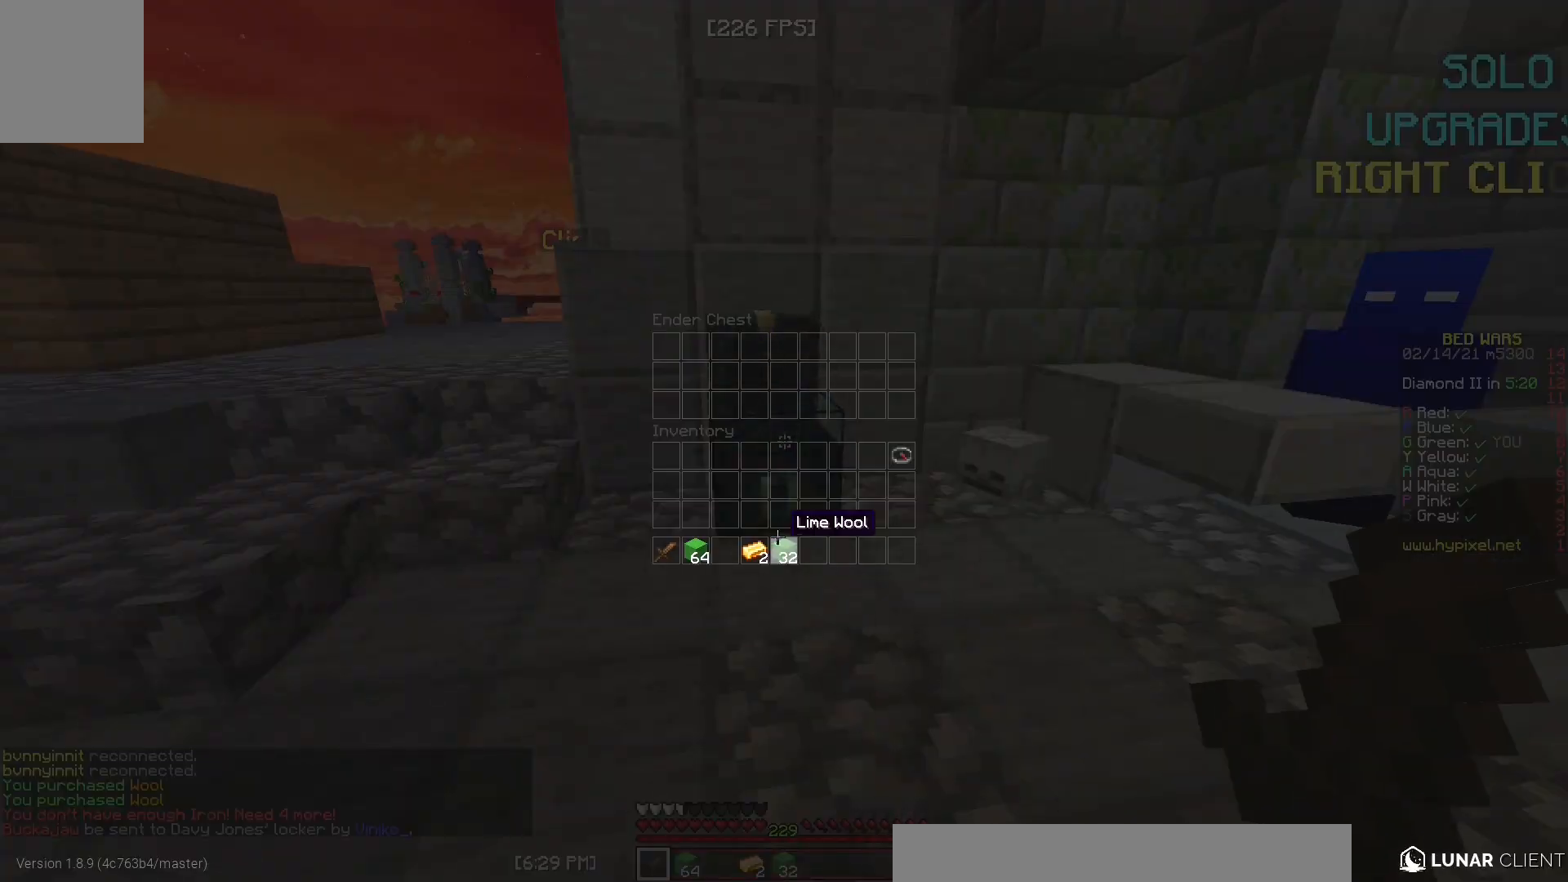
{"keys": [], "mouse": [], "events": []}
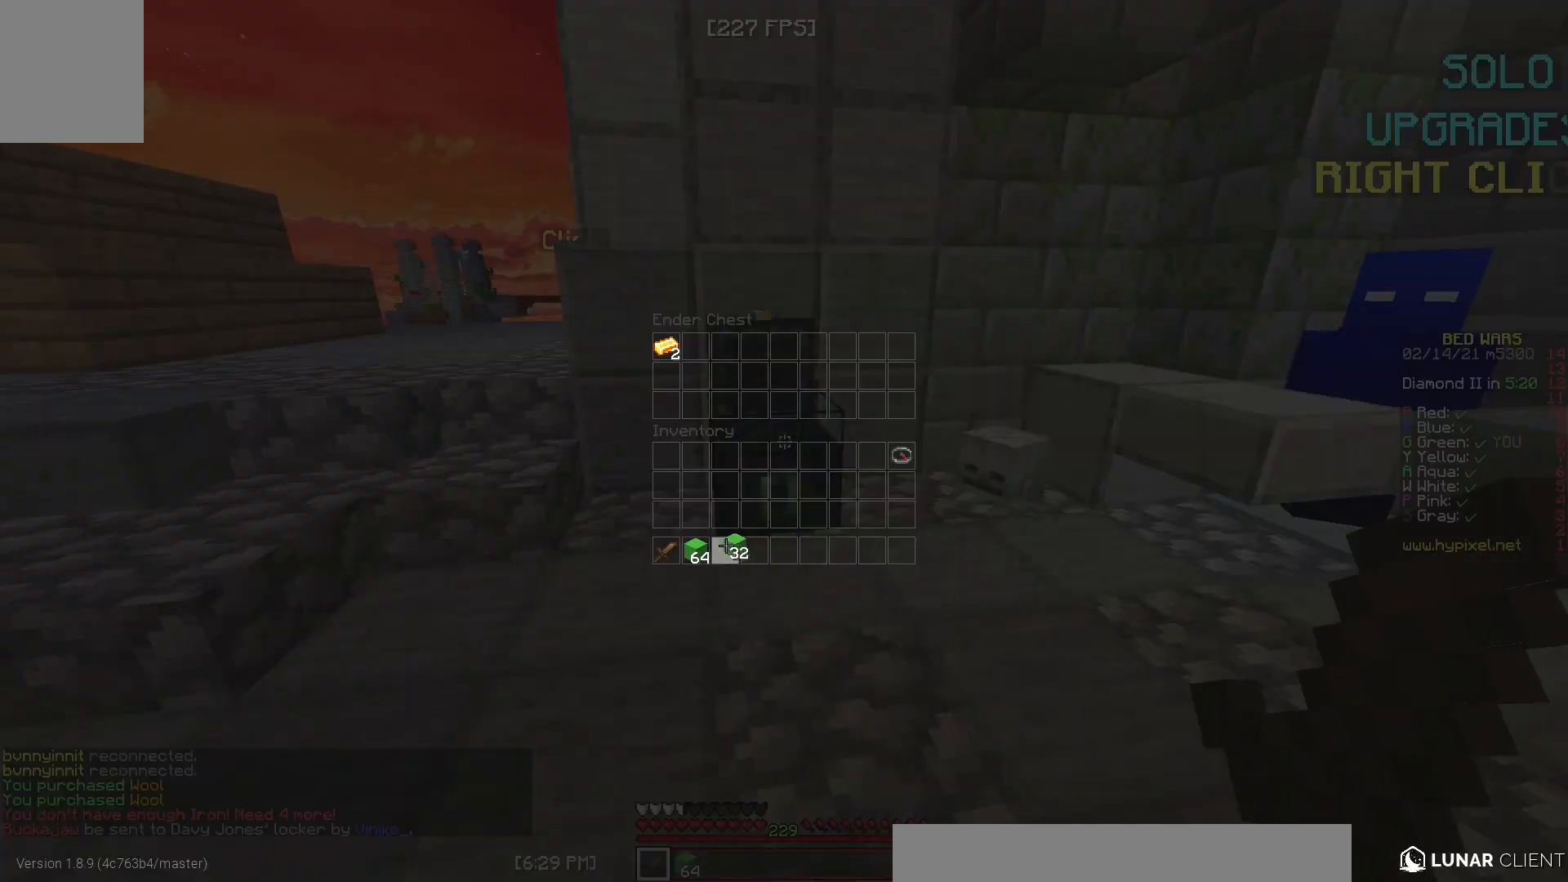
{"keys": ["w"], "mouse": [], "events": [[467, "w", "down"]]}
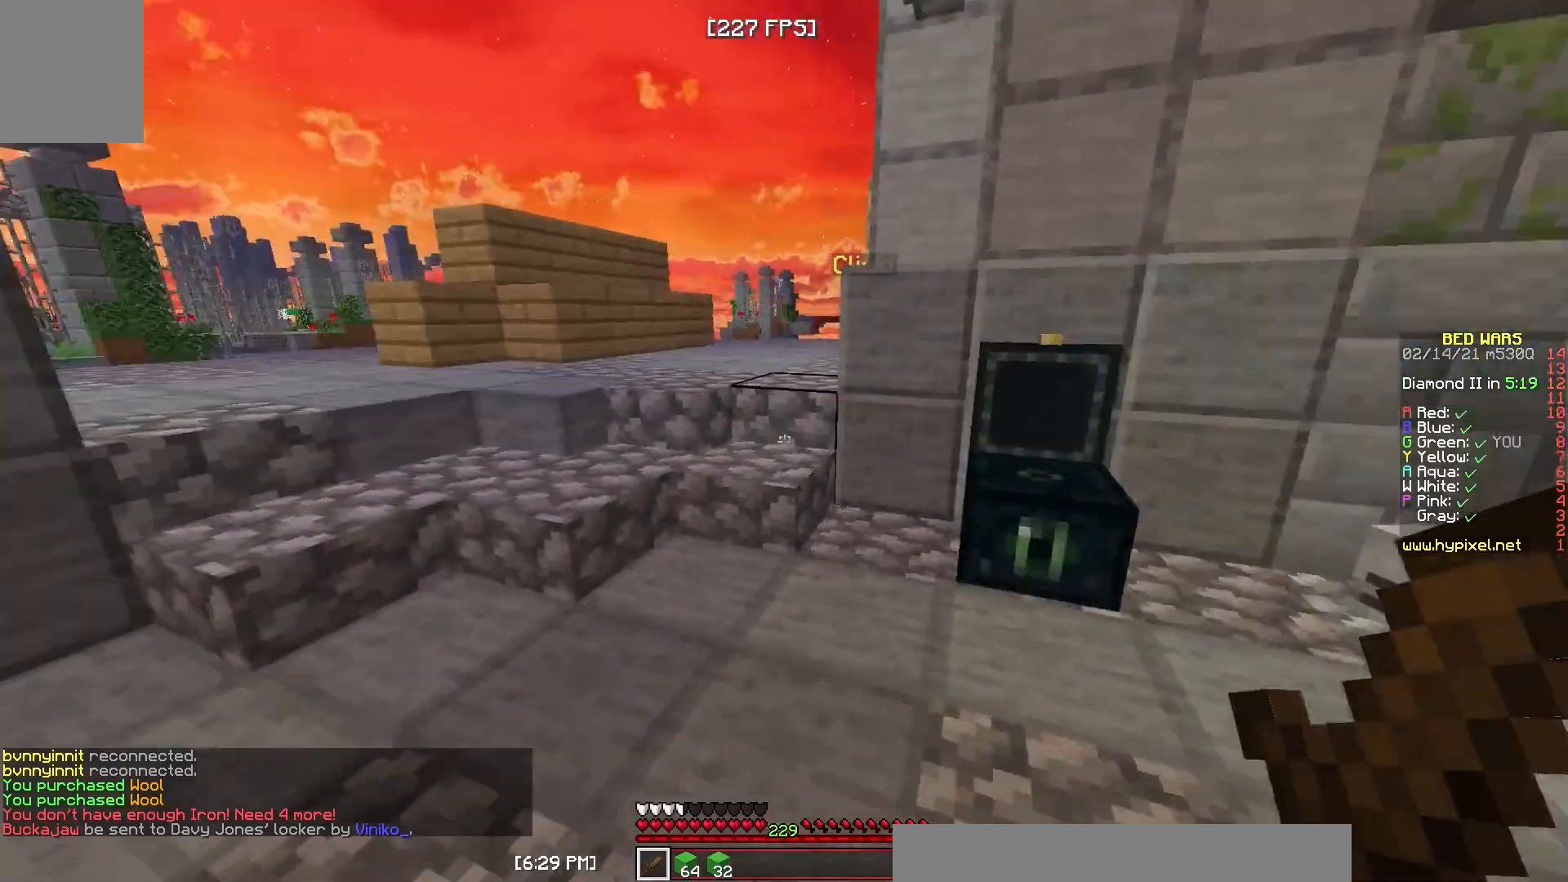
{"keys": ["w"], "mouse": [], "events": []}
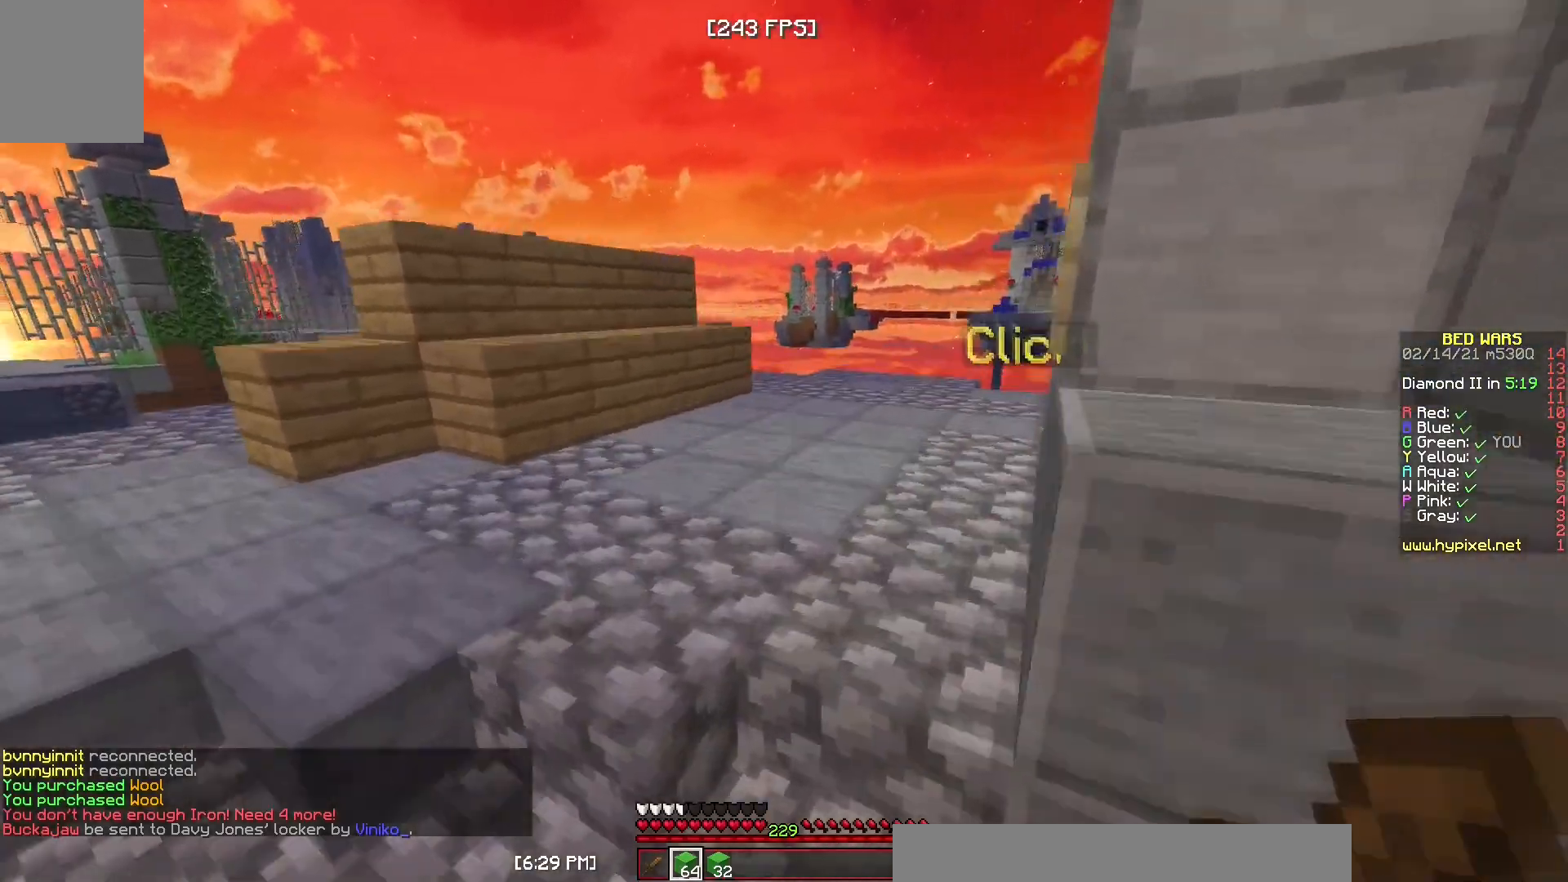
{"keys": ["d", "w"], "mouse": ["right"], "events": [[350, "mouse_right", "down"], [367, "d", "down"]]}
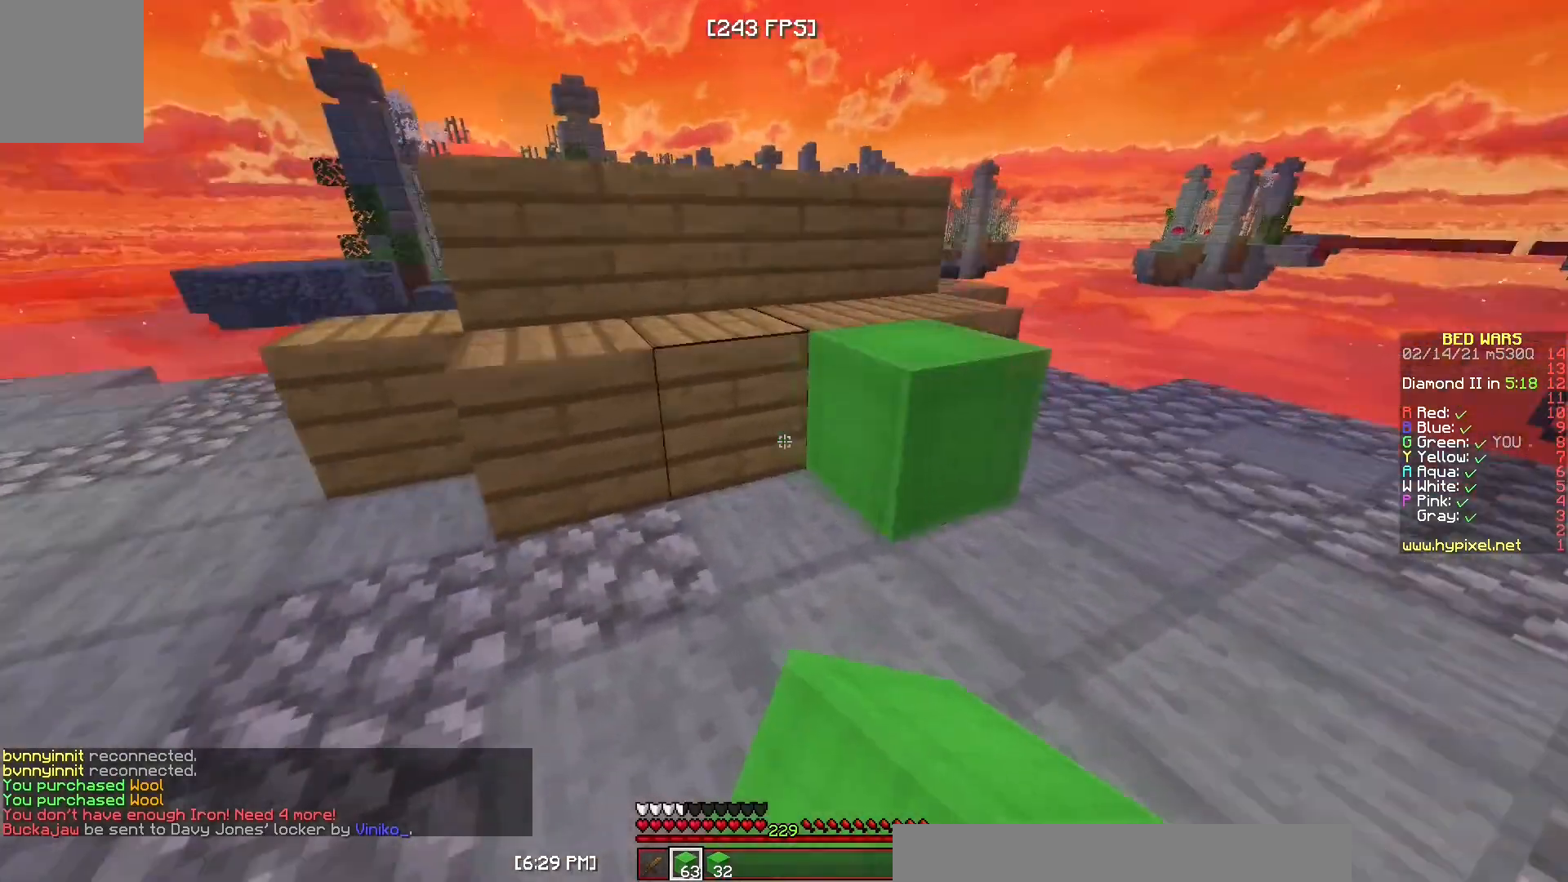
{"keys": [], "mouse": ["right"], "events": [[33, "d", "up"], [167, "mouse_right", "up"], [267, "mouse_right", "down"], [333, "w", "up"]]}
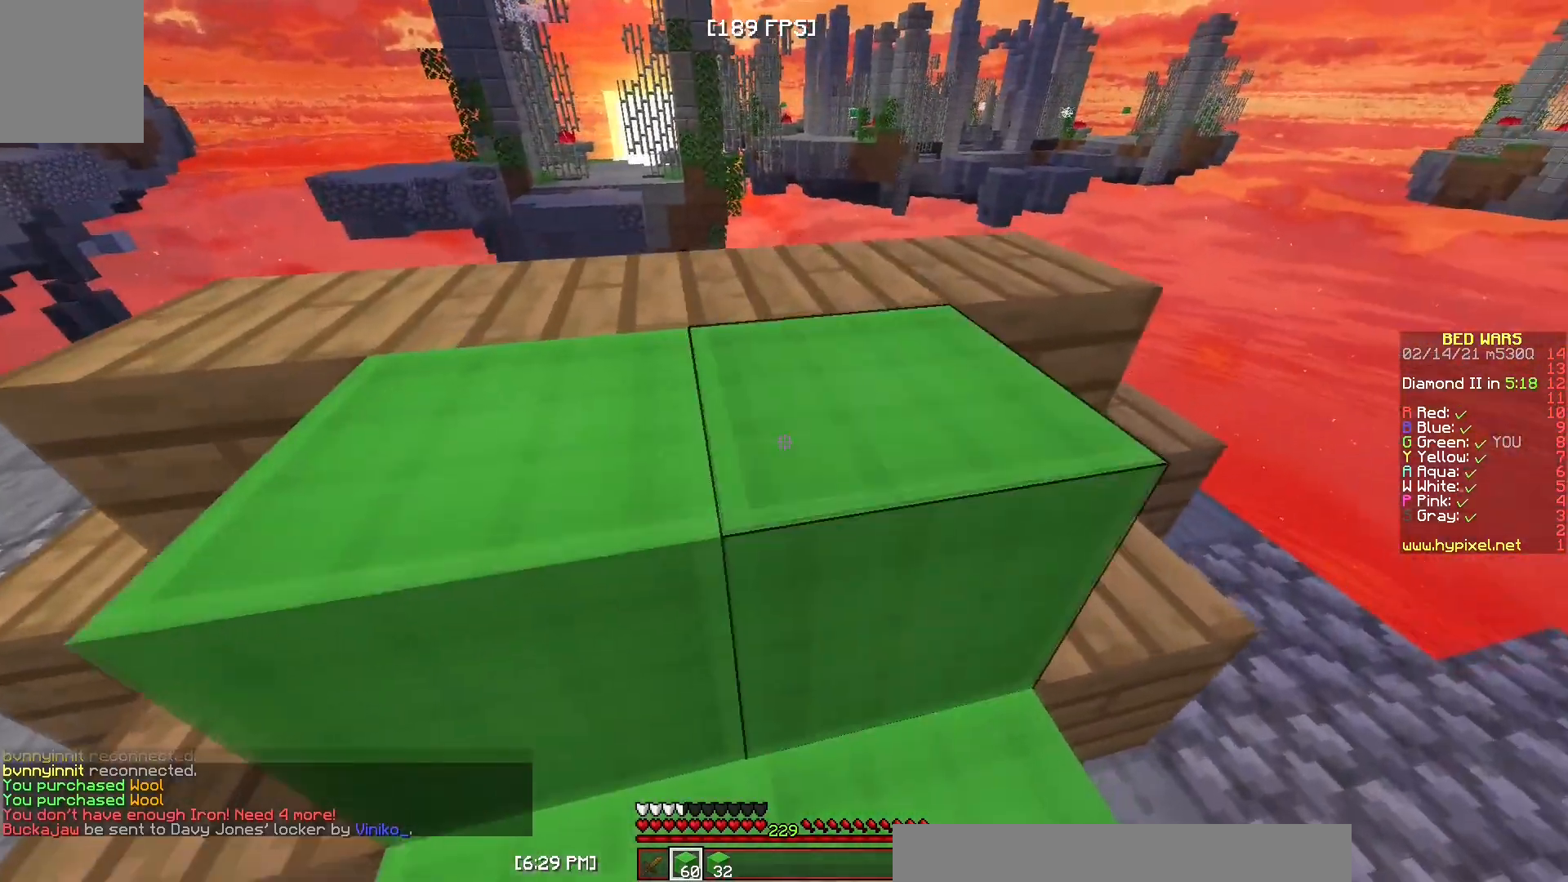
{"keys": [], "mouse": [], "events": [[83, "mouse_right", "up"], [100, "w", "down"], [367, "mouse_right", "down"], [433, "w", "up"], [500, "mouse_right", "up"]]}
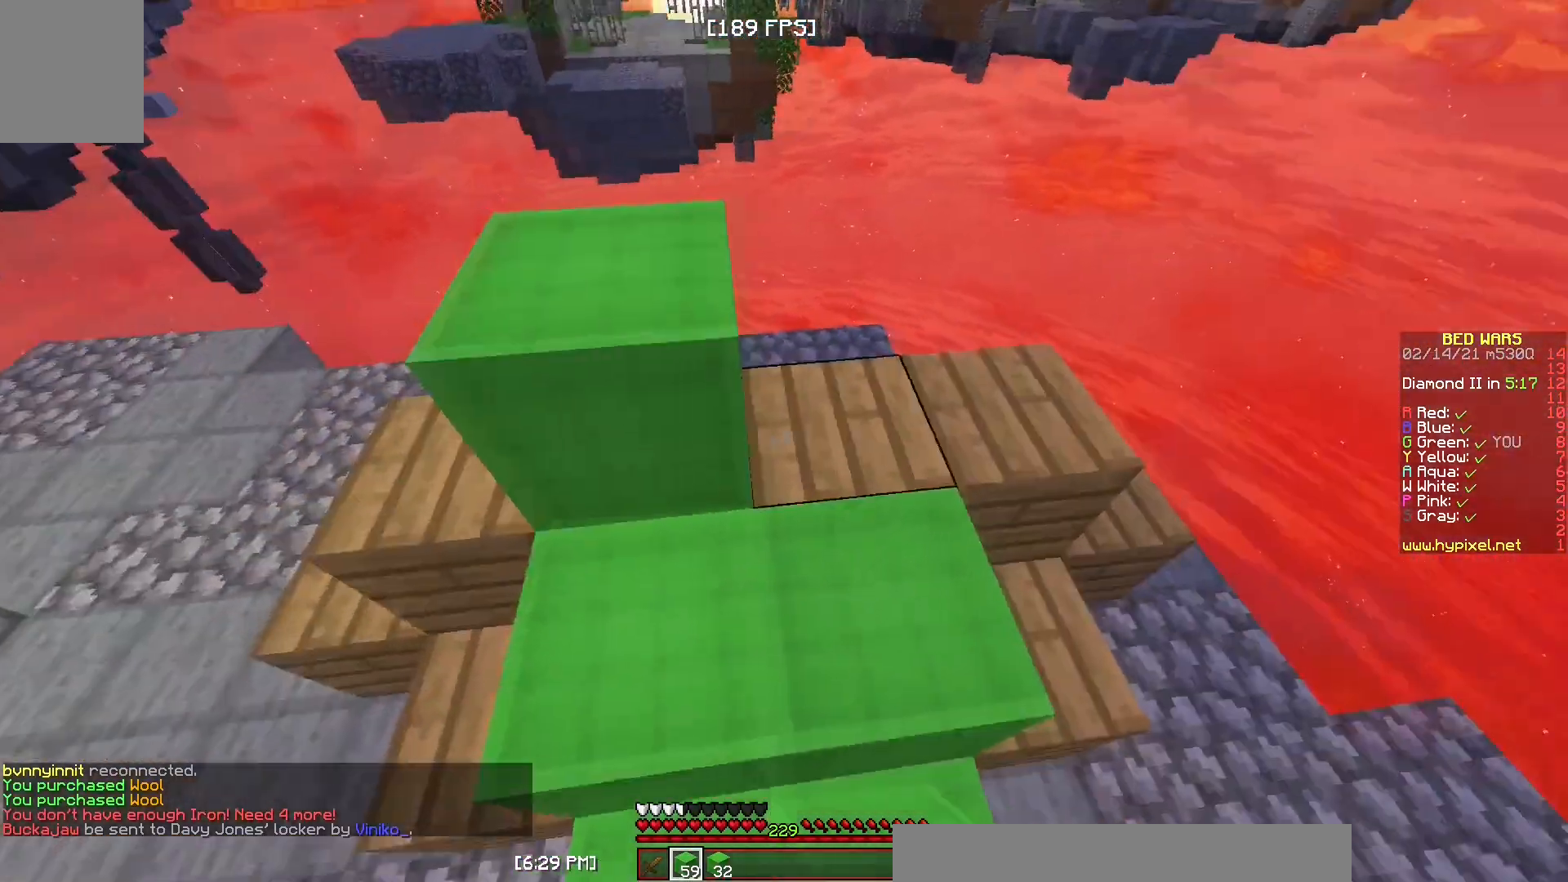
{"keys": [], "mouse": [], "events": [[33, "mouse_right", "down"], [67, "w", "down"], [167, "mouse_right", "up"], [350, "w", "up"]]}
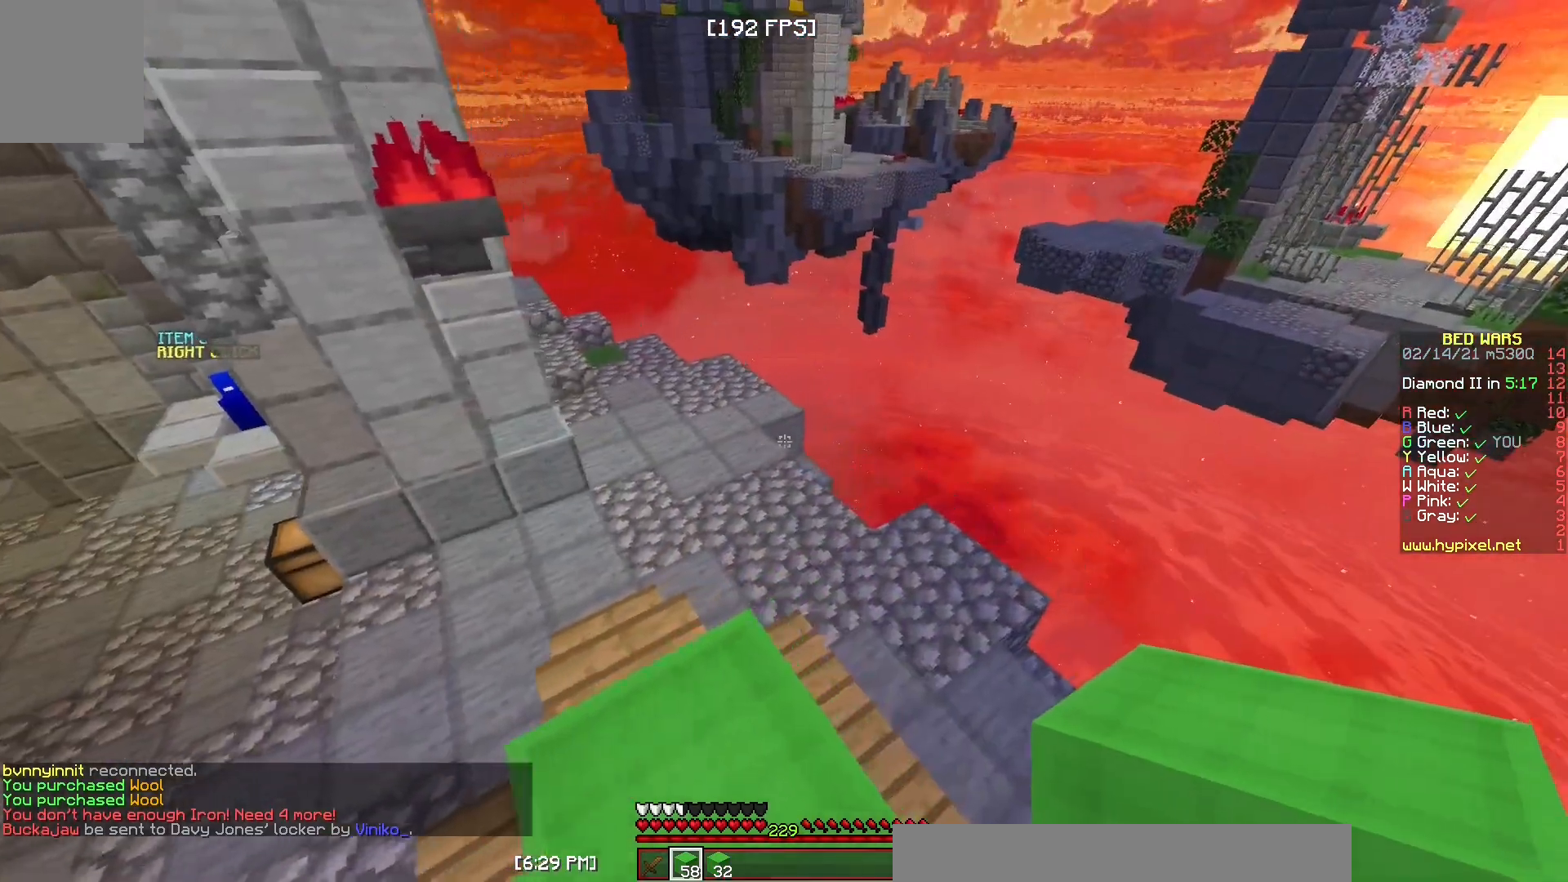
{"keys": ["d"], "mouse": ["right"], "events": [[67, "d", "down"], [433, "mouse_right", "down"]]}
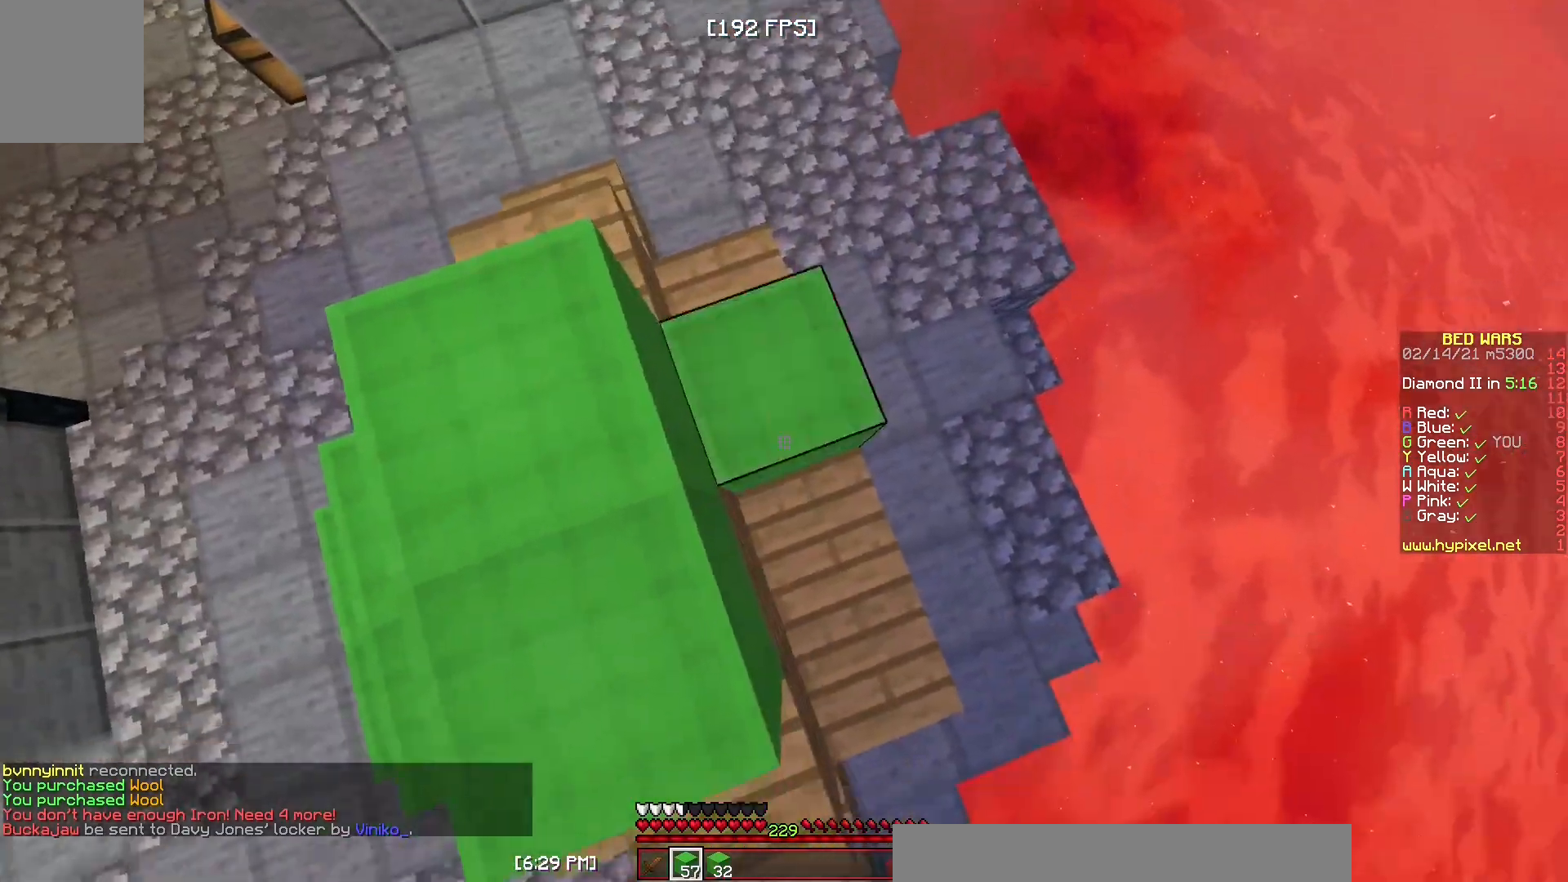
{"keys": [], "mouse": ["right"], "events": [[217, "mouse_right", "up"], [367, "mouse_right", "down"], [417, "d", "up"]]}
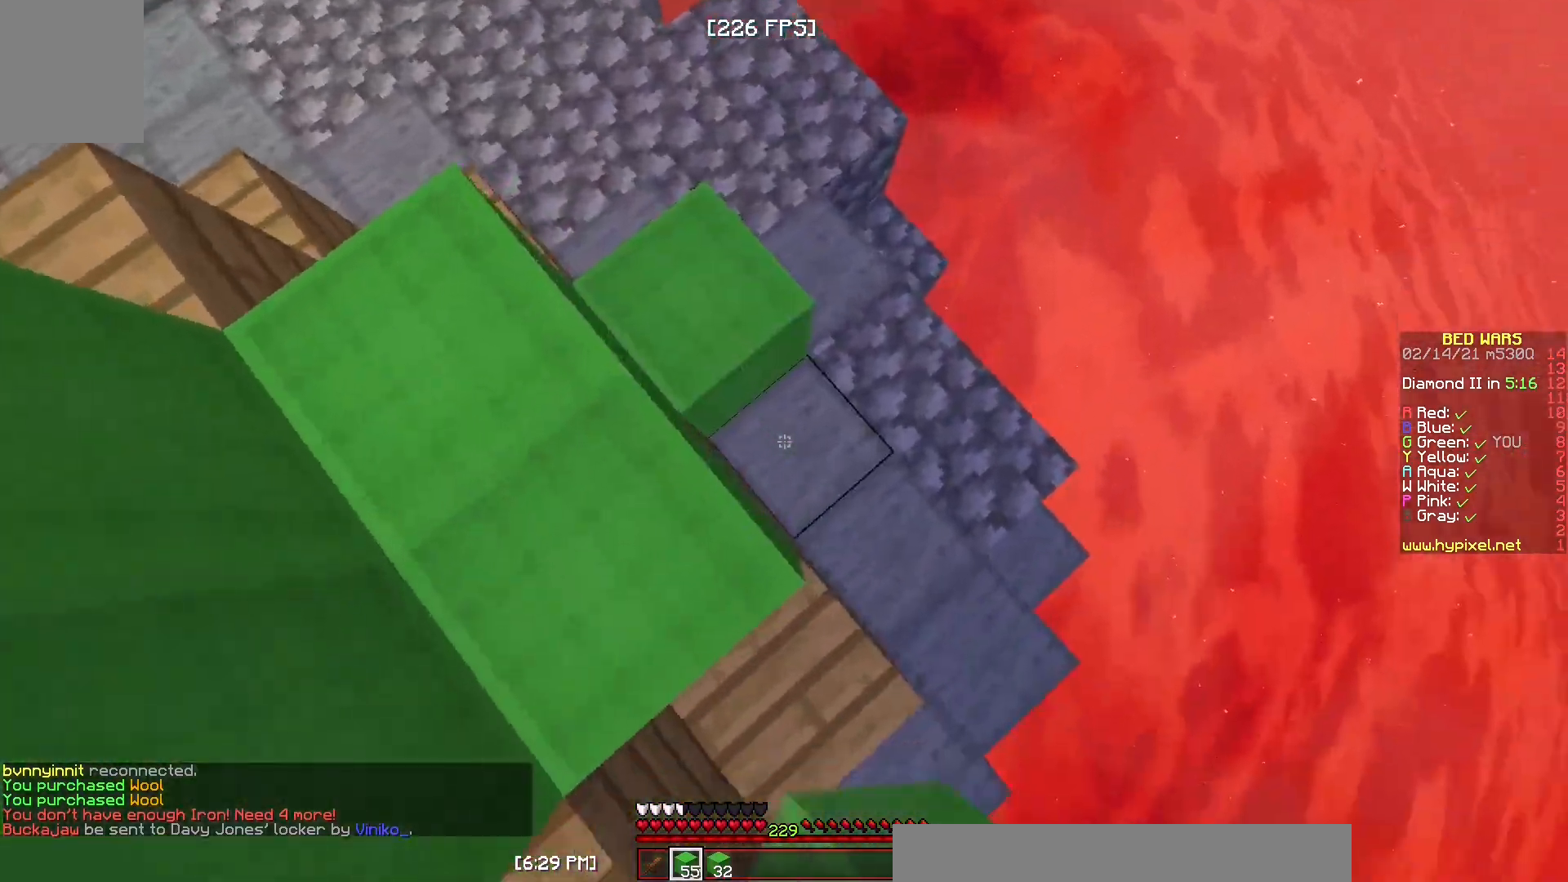
{"keys": ["a", "w"], "mouse": ["left"], "events": [[67, "a", "down"], [100, "w", "down"], [133, "mouse_right", "up"], [450, "mouse_left", "down"]]}
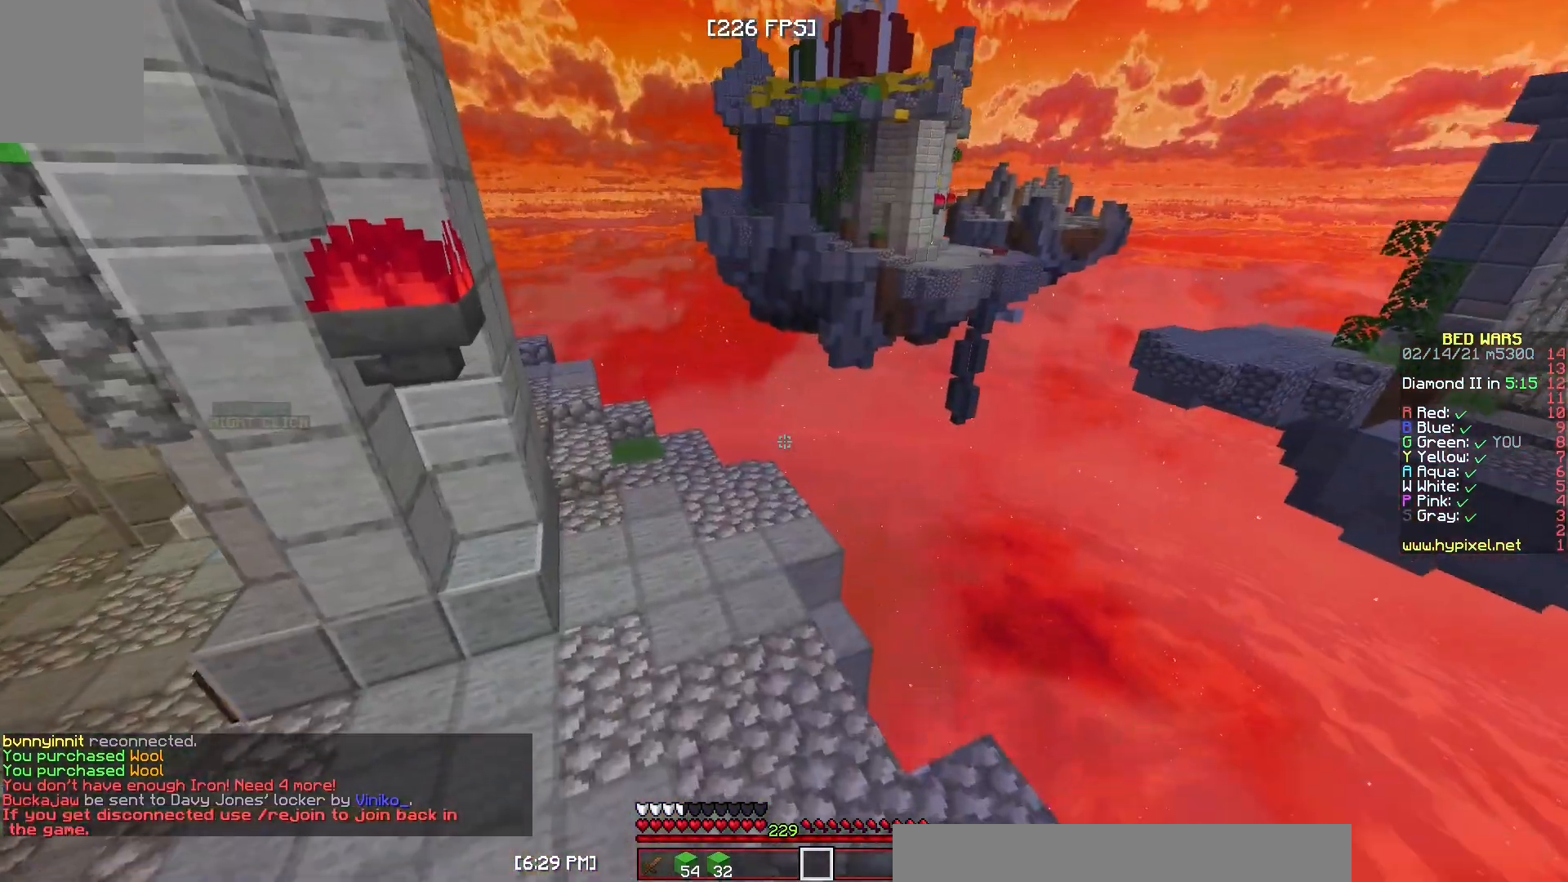
{"keys": ["w"], "mouse": [], "events": [[283, "mouse_left", "up"], [300, "a", "up"], [350, "mouse_left", "down"], [500, "mouse_left", "up"]]}
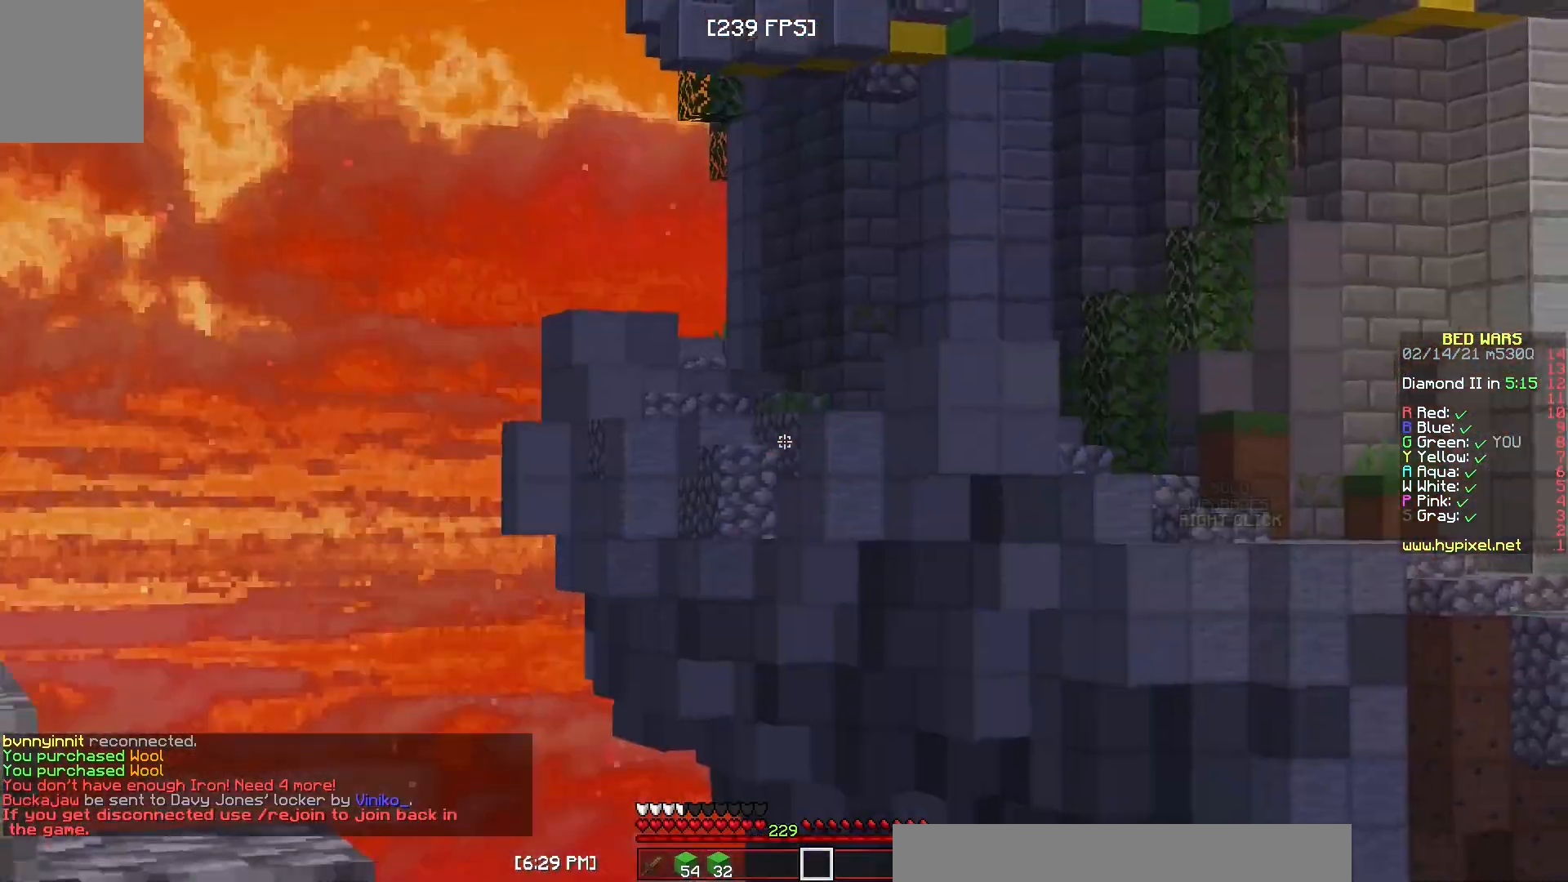
{"keys": ["w"], "mouse": [], "events": []}
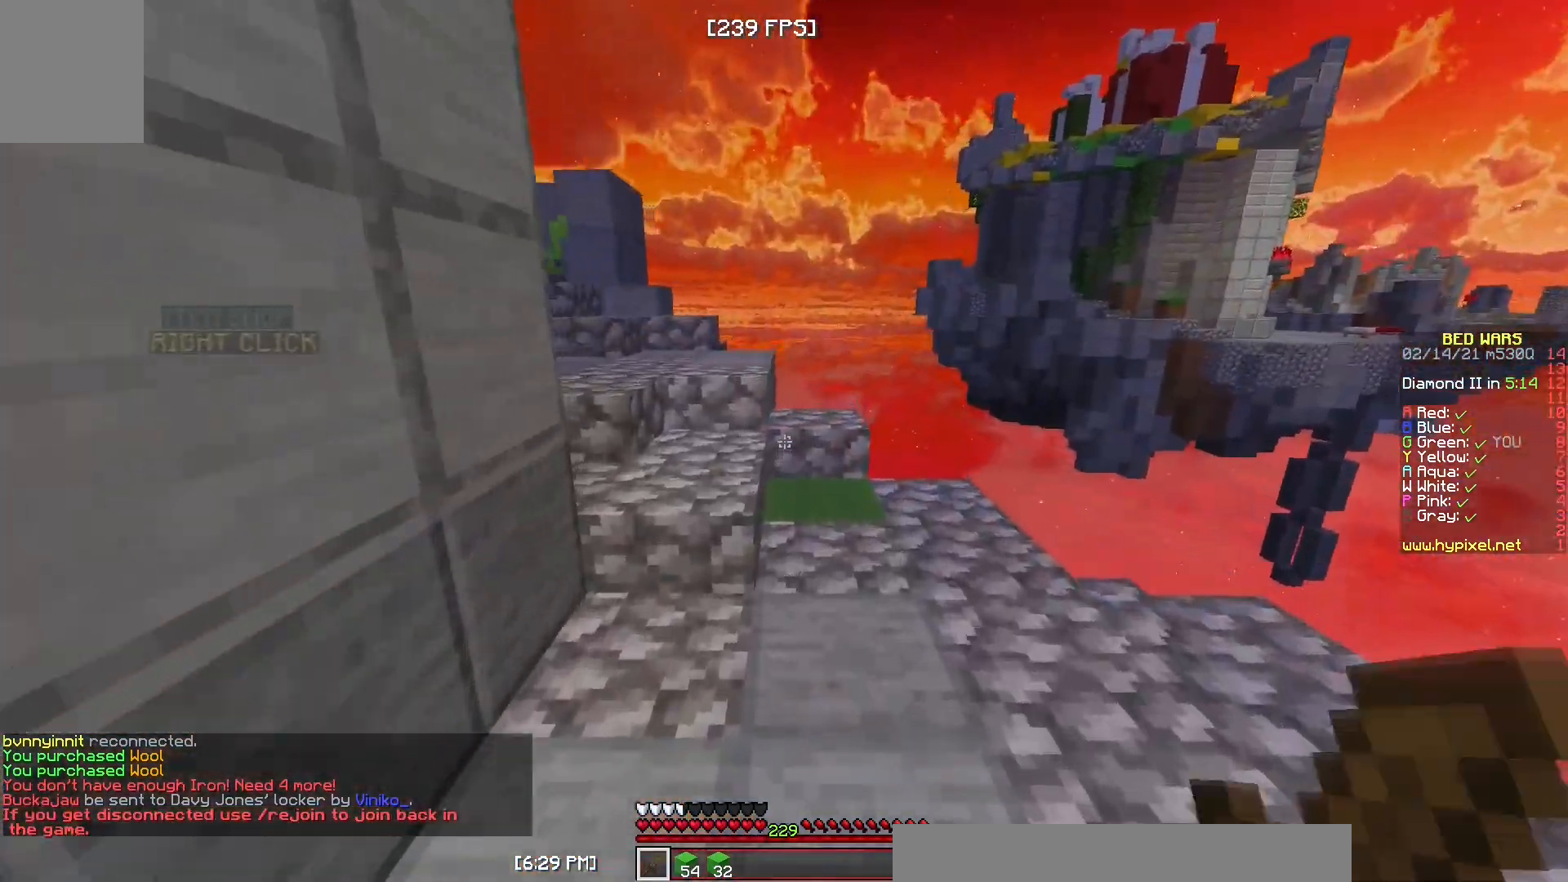
{"keys": ["w"], "mouse": [], "events": []}
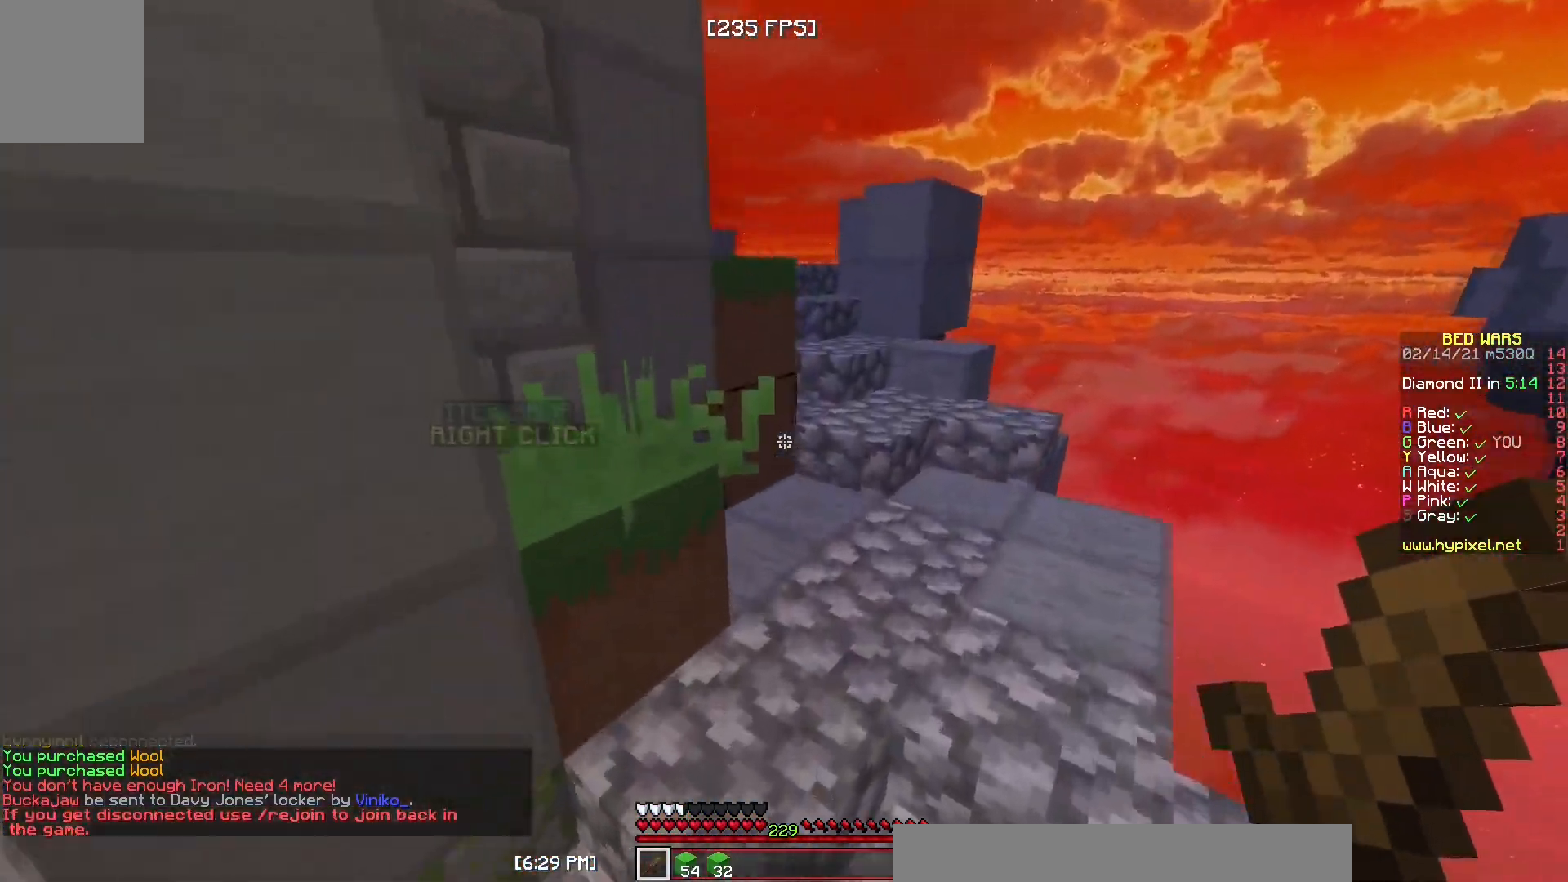
{"keys": ["w"], "mouse": [], "events": []}
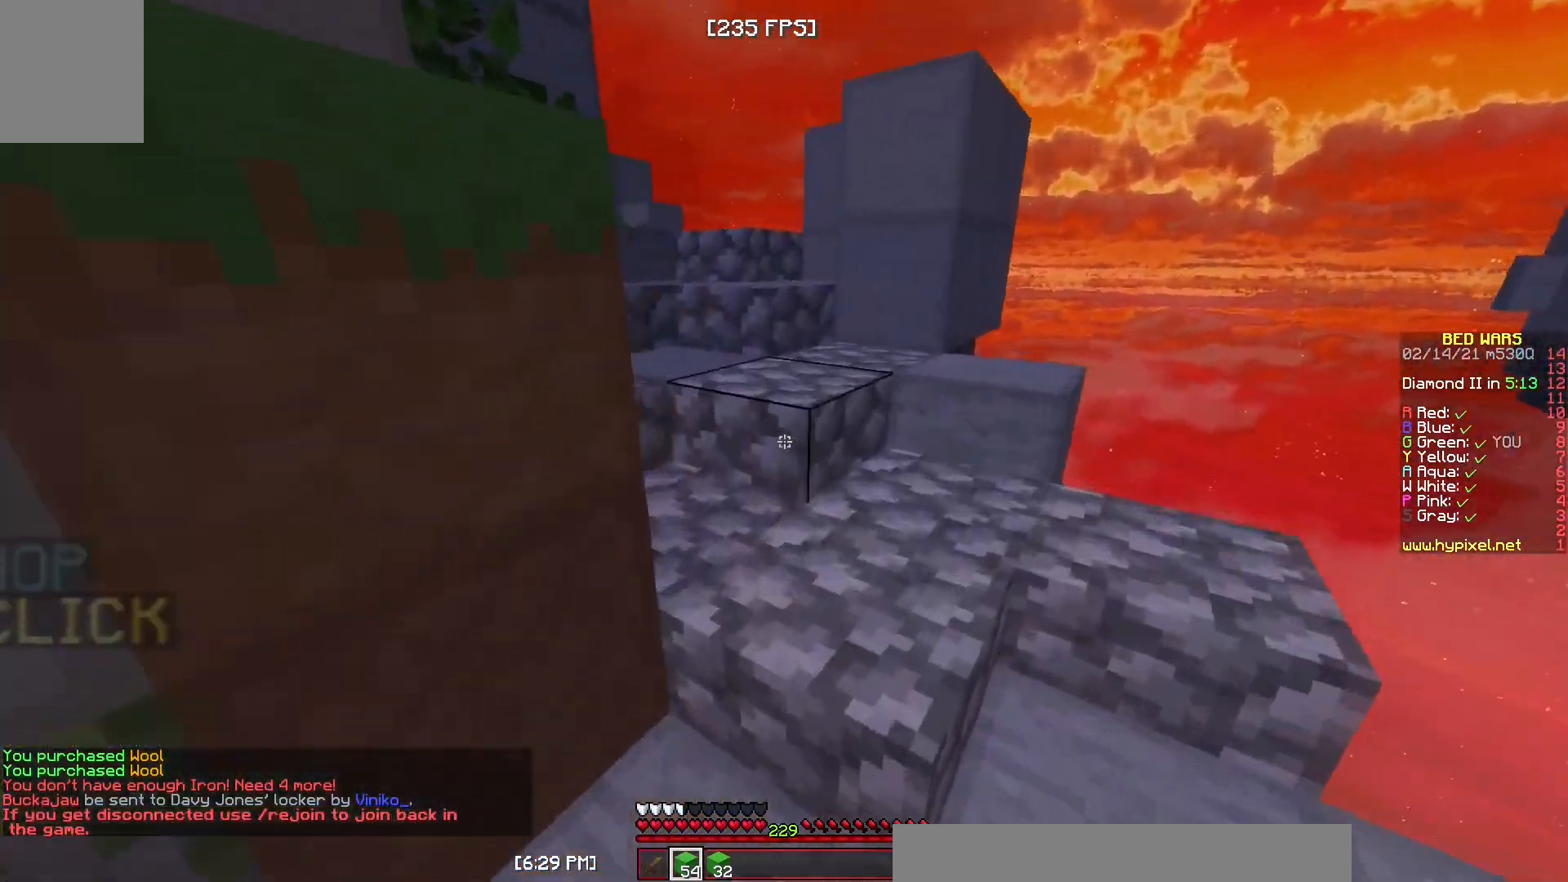
{"keys": ["a", "w"], "mouse": [], "events": [[417, "a", "down"]]}
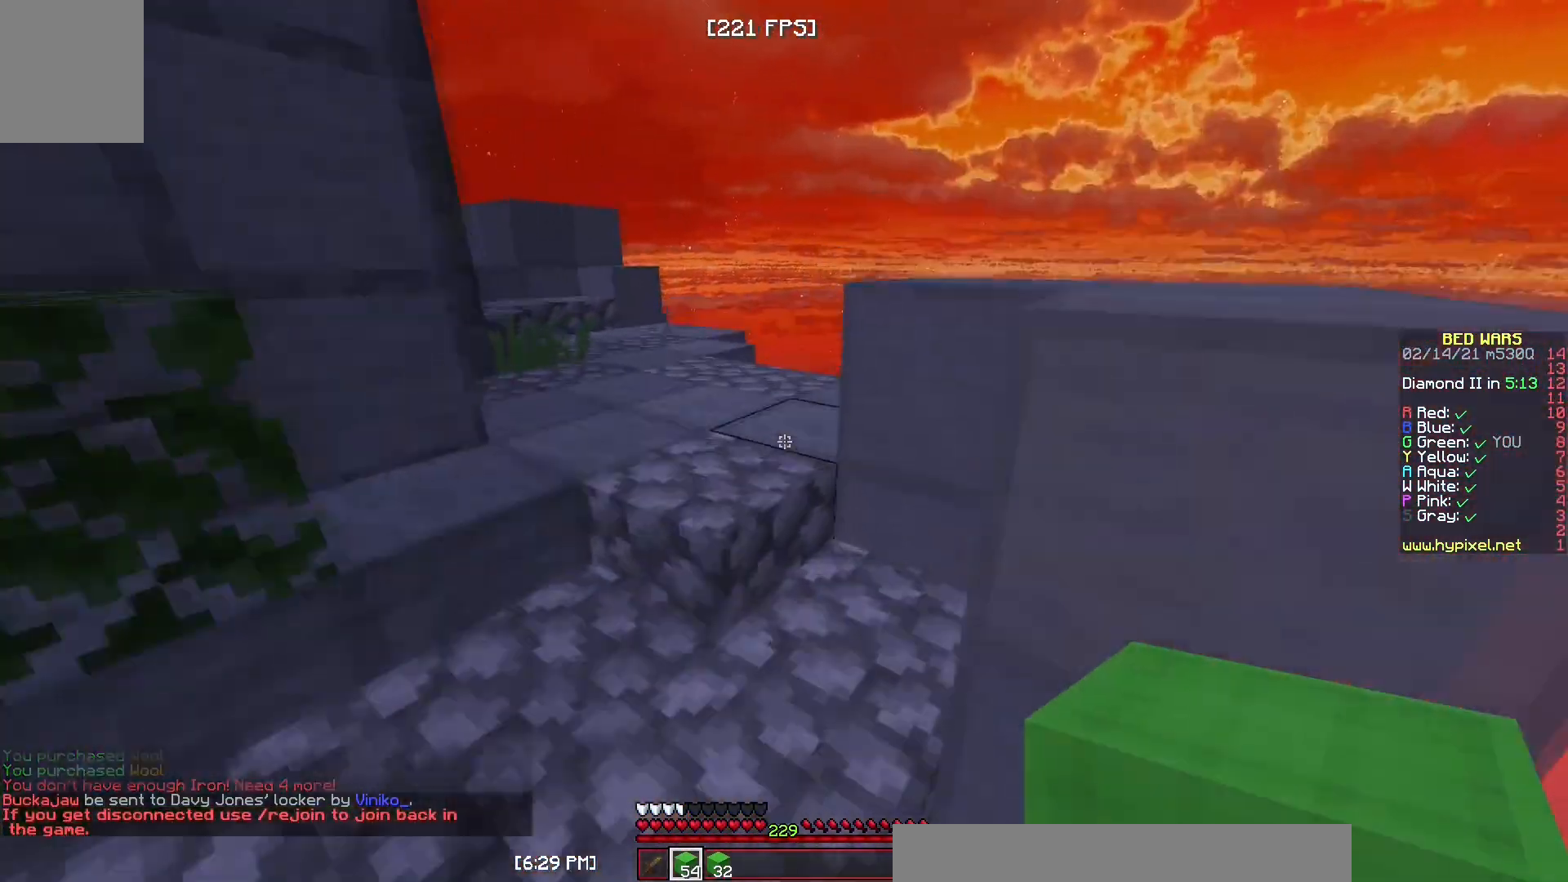
{"keys": [], "mouse": [], "events": [[200, "w", "up"], [267, "a", "up"], [267, "s", "down"], [483, "s", "up"]]}
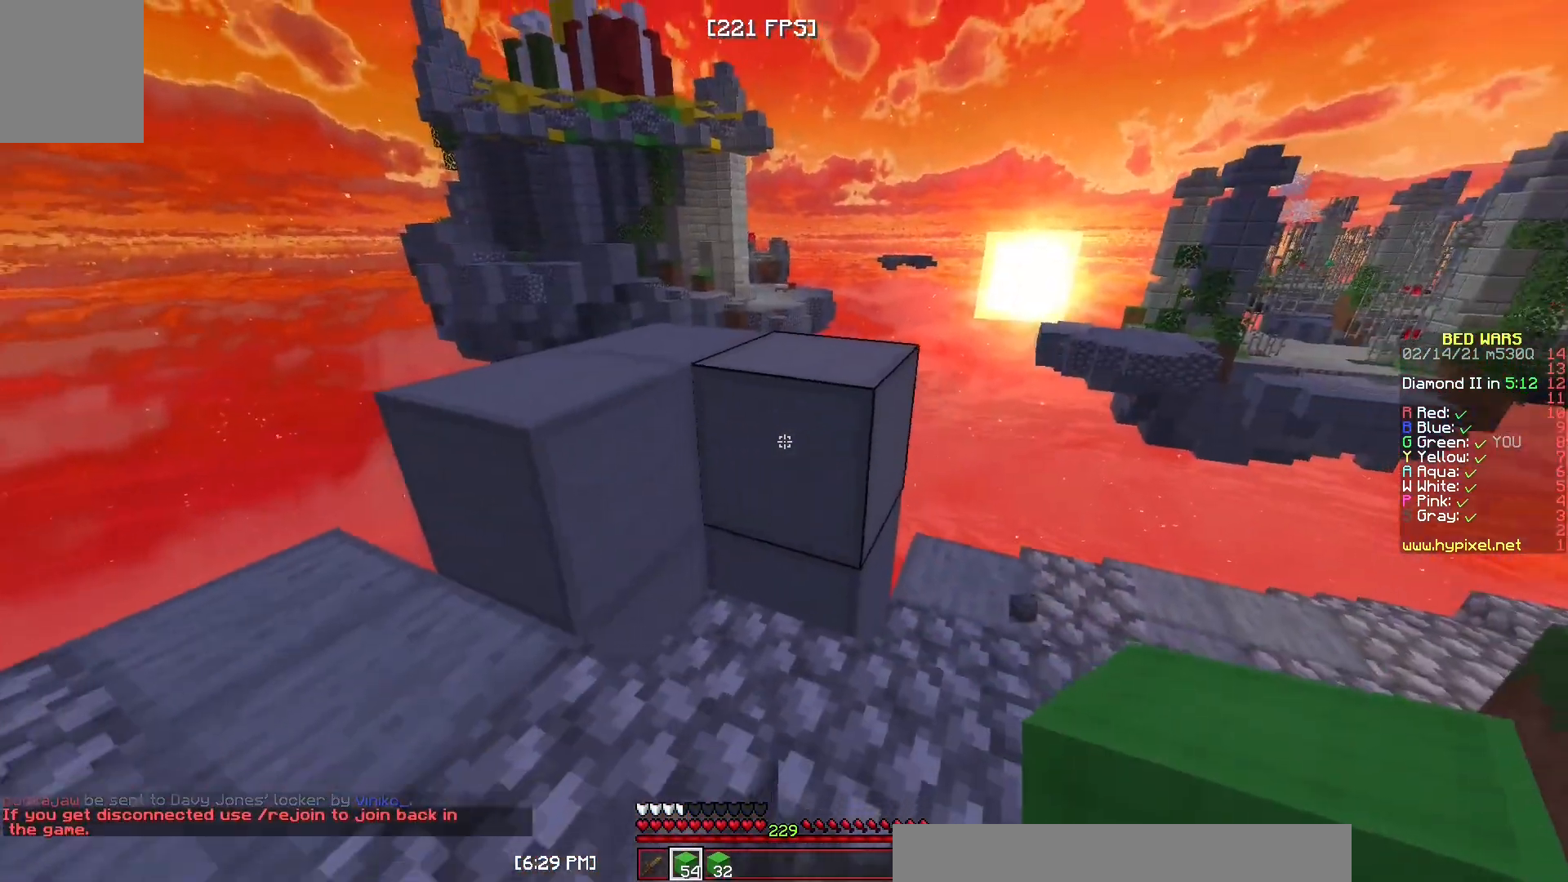
{"keys": [], "mouse": [], "events": [[33, "w", "down"], [233, "a", "down"], [383, "w", "up"], [417, "a", "up"]]}
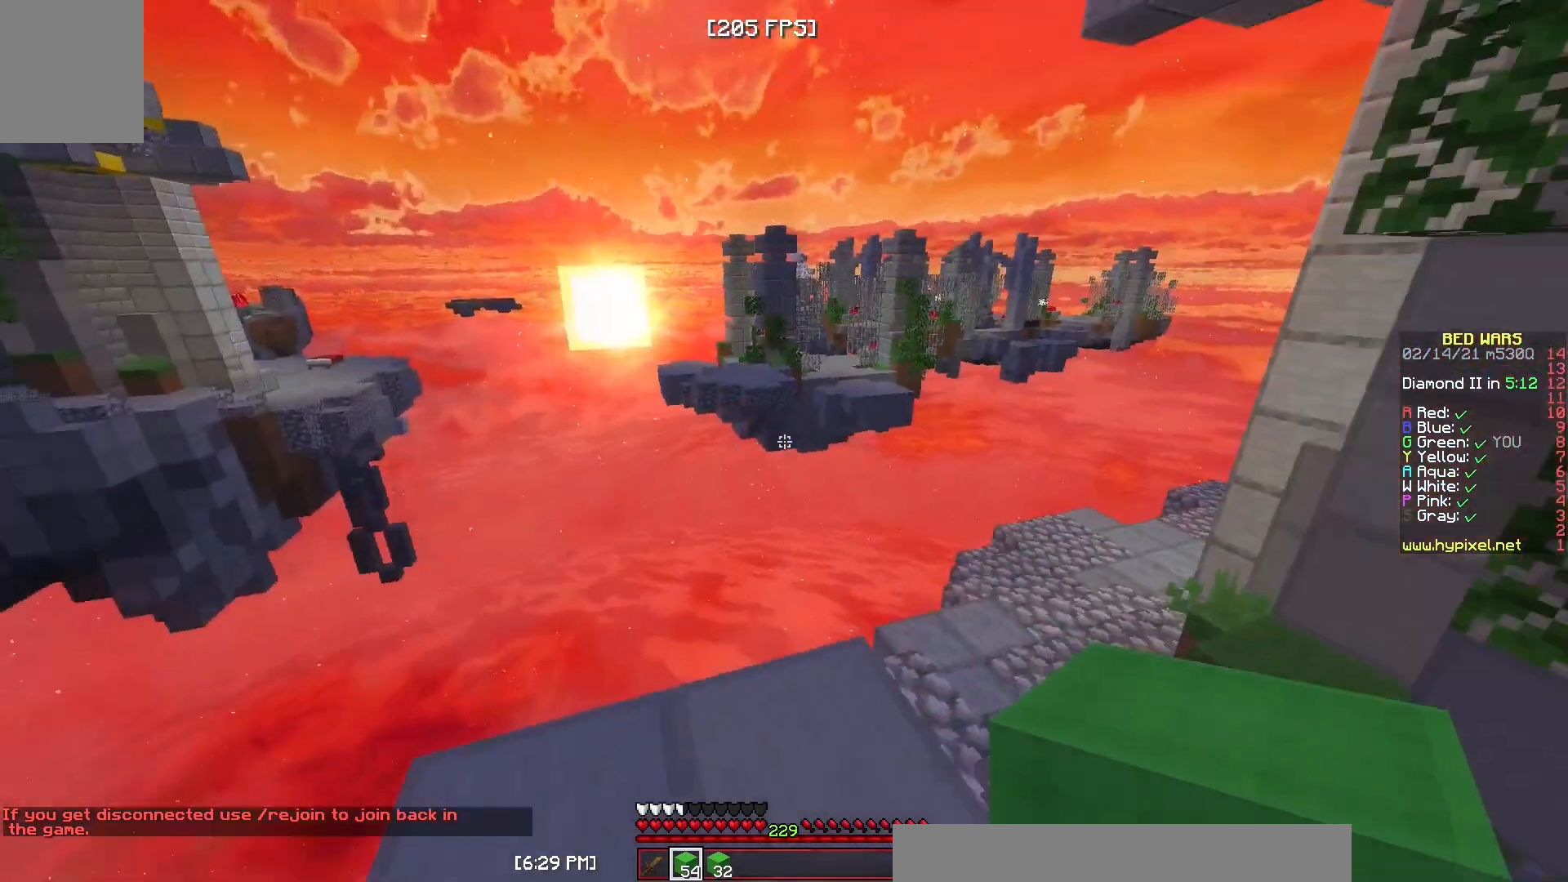
{"keys": ["w"], "mouse": [], "events": [[50, "mouse_left", "down"], [300, "w", "down"], [417, "mouse_left", "up"]]}
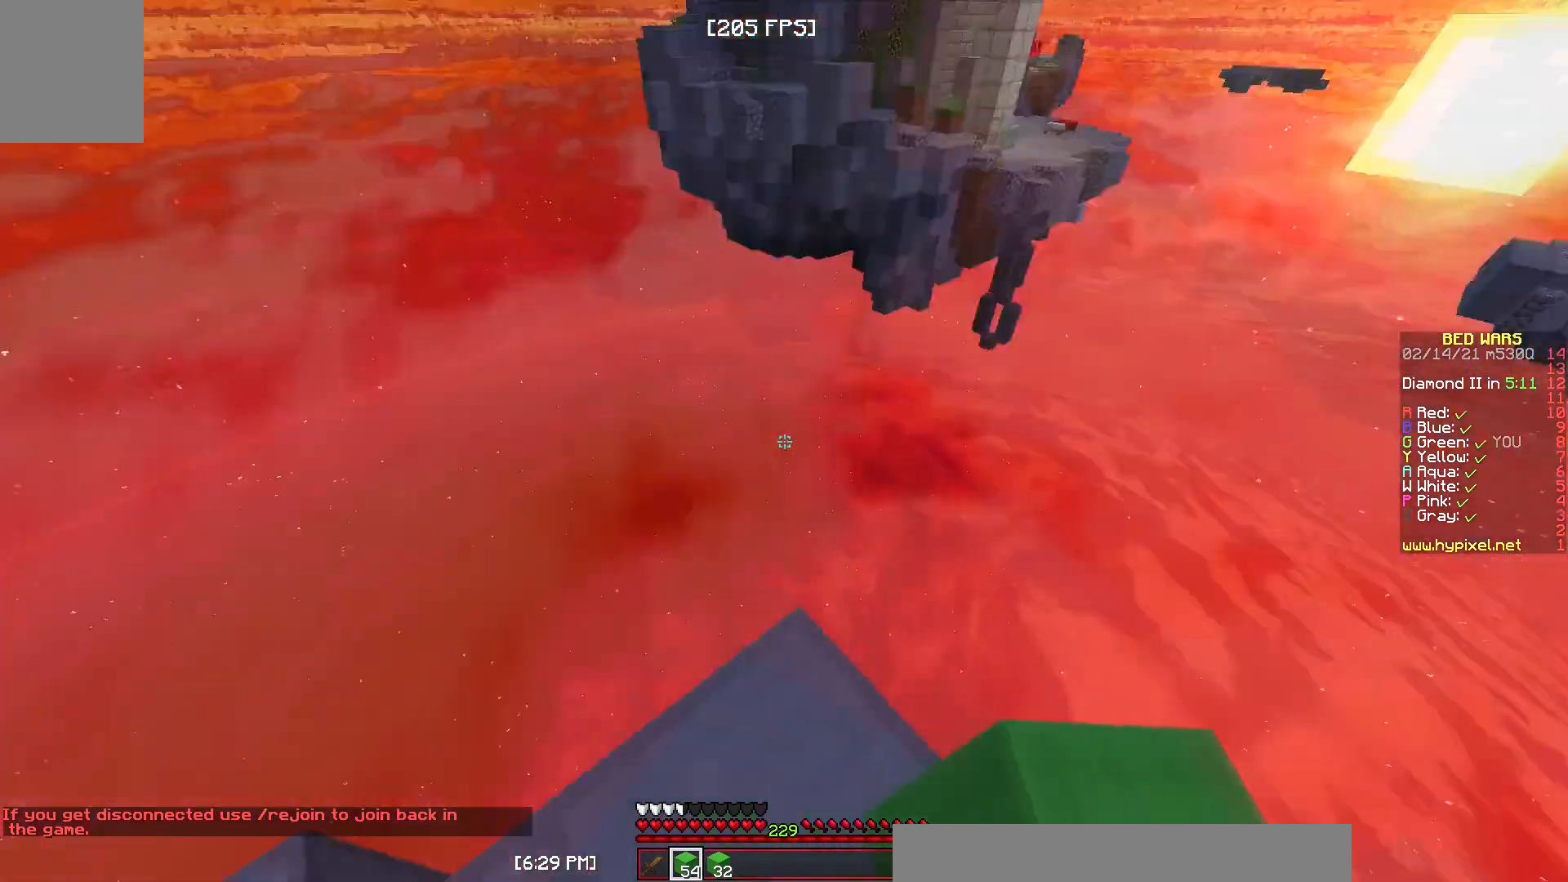
{"keys": ["d", "s"], "mouse": [], "events": [[17, "w", "up"], [100, "d", "down"], [133, "s", "down"]]}
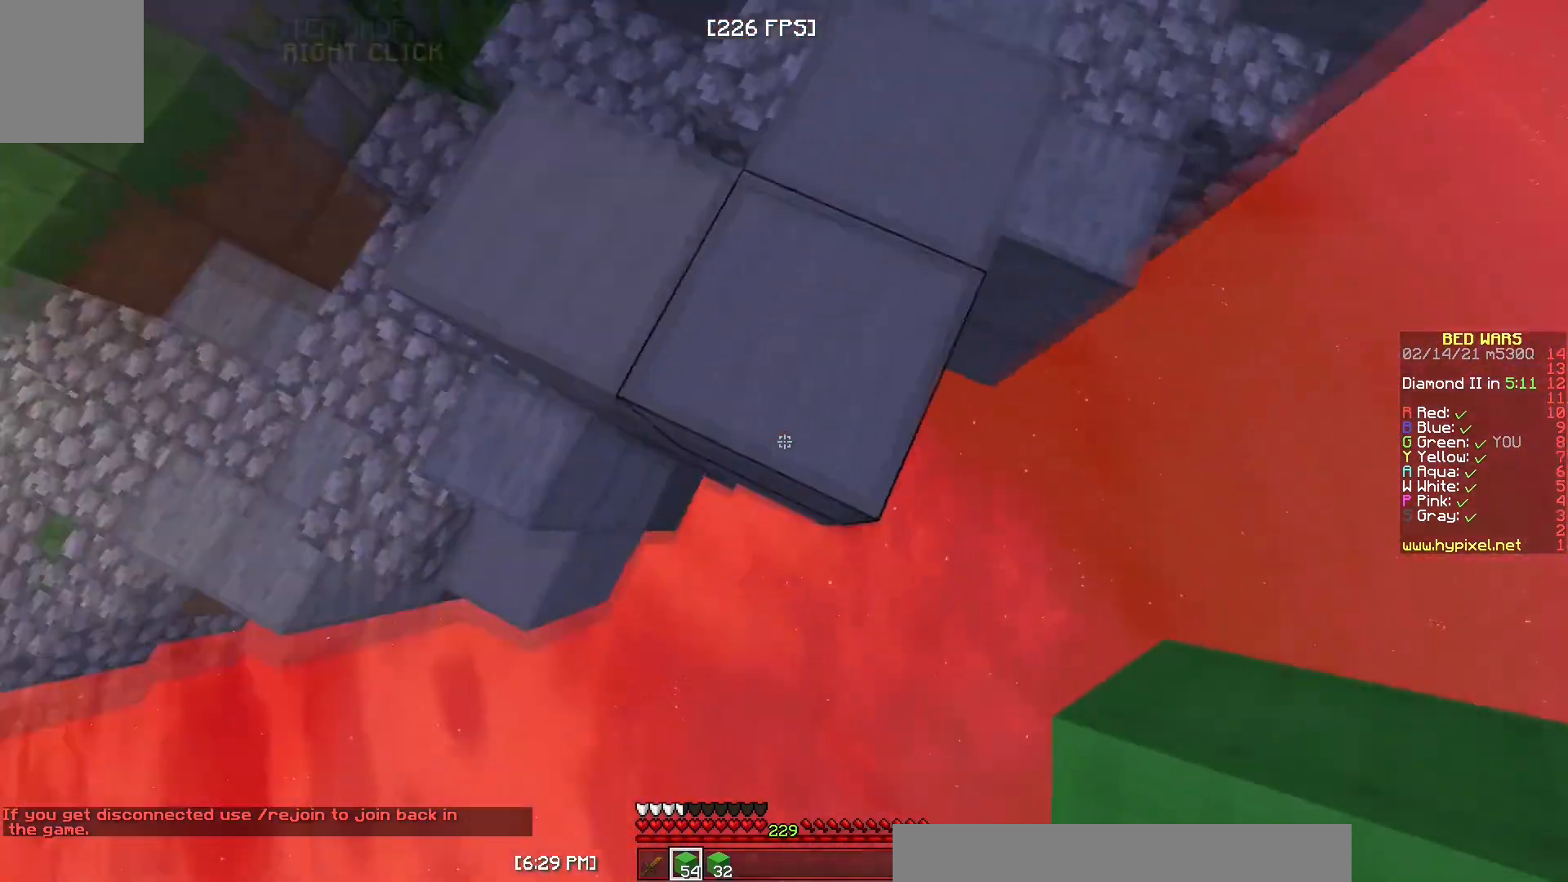
{"keys": ["s"], "mouse": [], "events": [[267, "d", "up"]]}
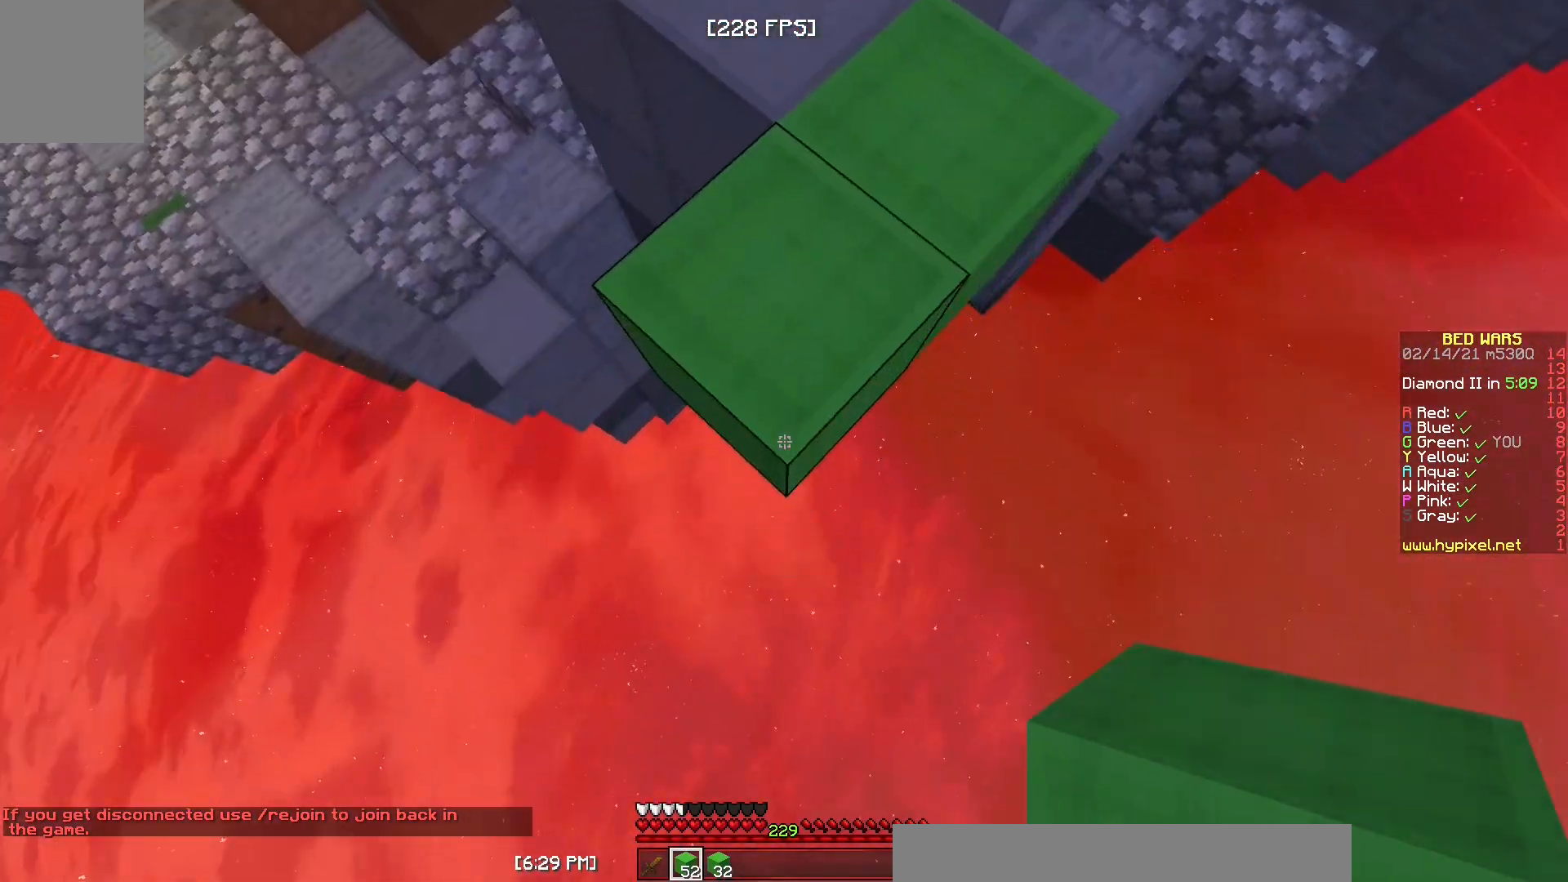
{"keys": ["s"], "mouse": [], "events": [[150, "mouse_right", "down"], [483, "mouse_right", "up"]]}